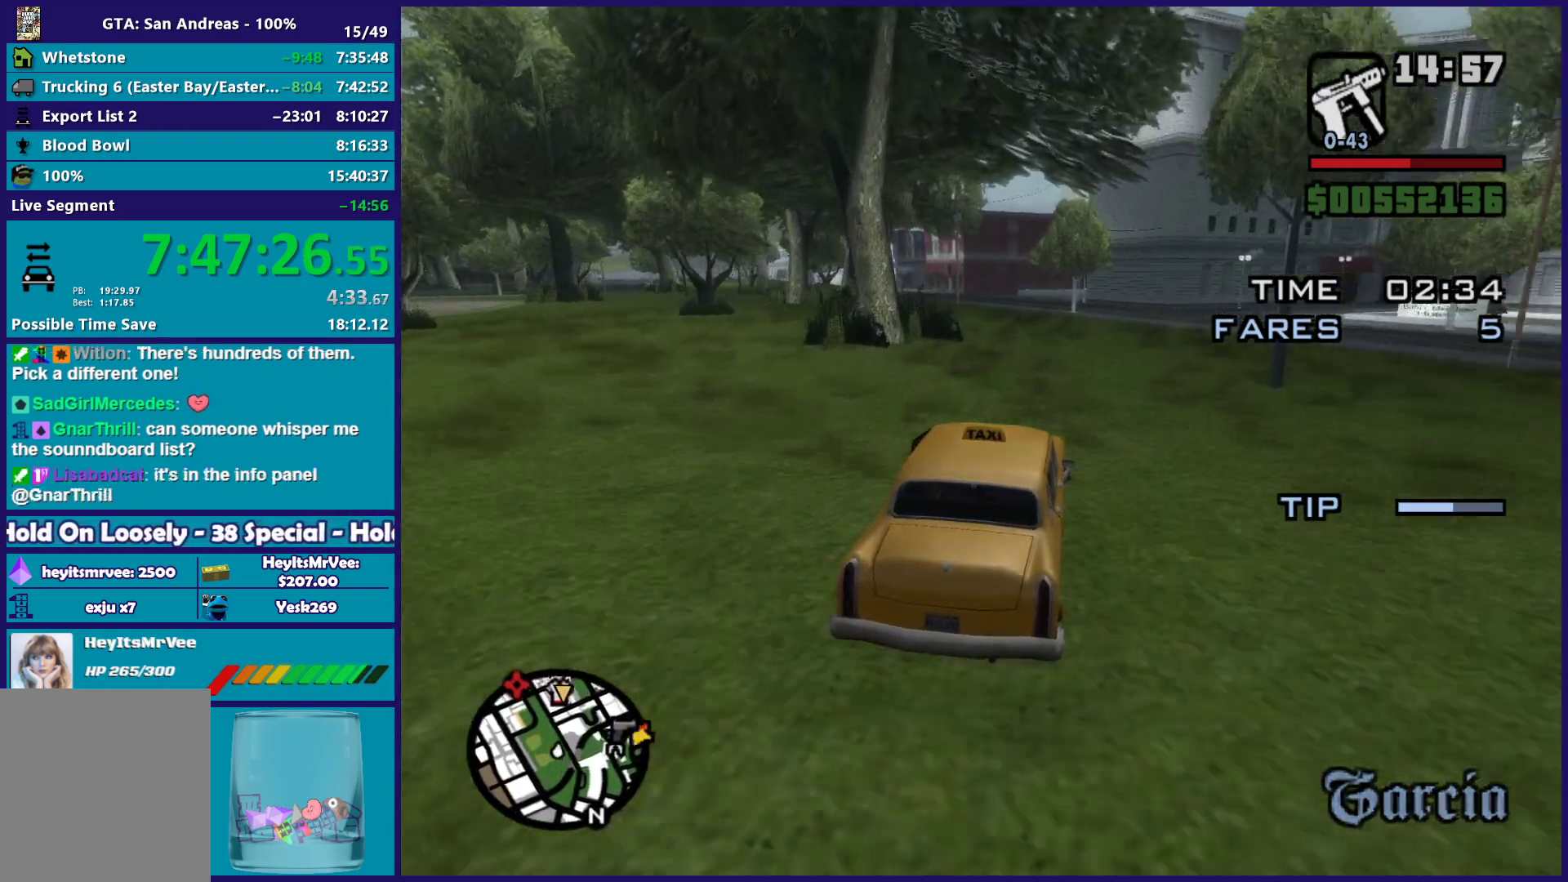
Gameplay with a controller (Xbox layout); each line is a JSON object with the inputs held at the frame after it. "button_events" lists button changes between this image and that frame as [ms after this image, input, new state], when the widget could be followed in between (sticks are given only as held states).
{"buttons": ["R2"], "left_stick": "up-left", "right_stick": "down-left", "button_events": []}
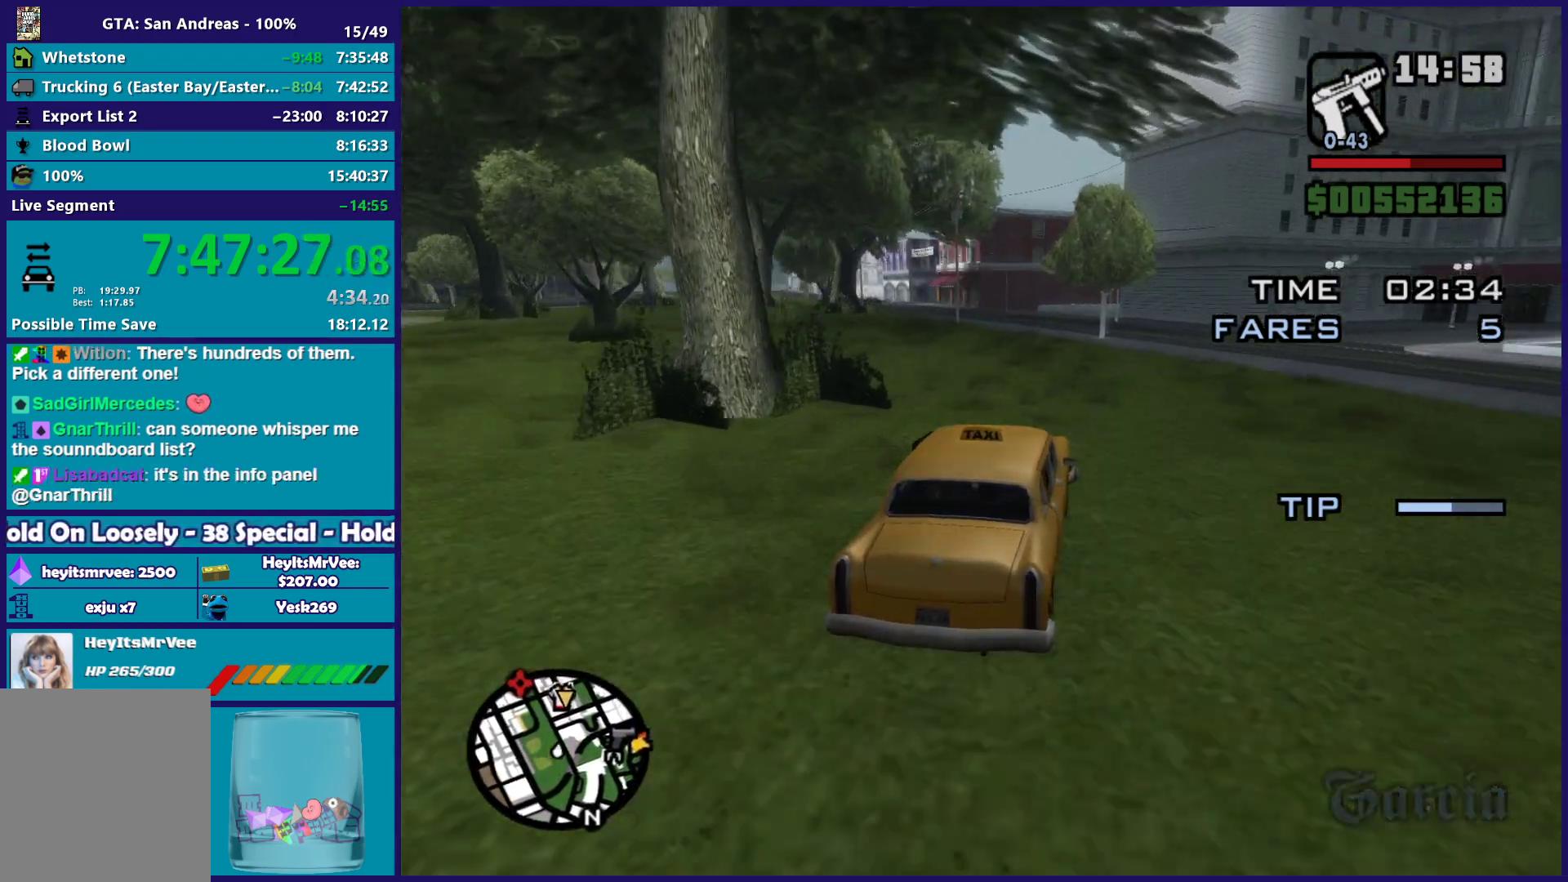
{"buttons": ["R2"], "left_stick": "center", "right_stick": "down-left", "button_events": []}
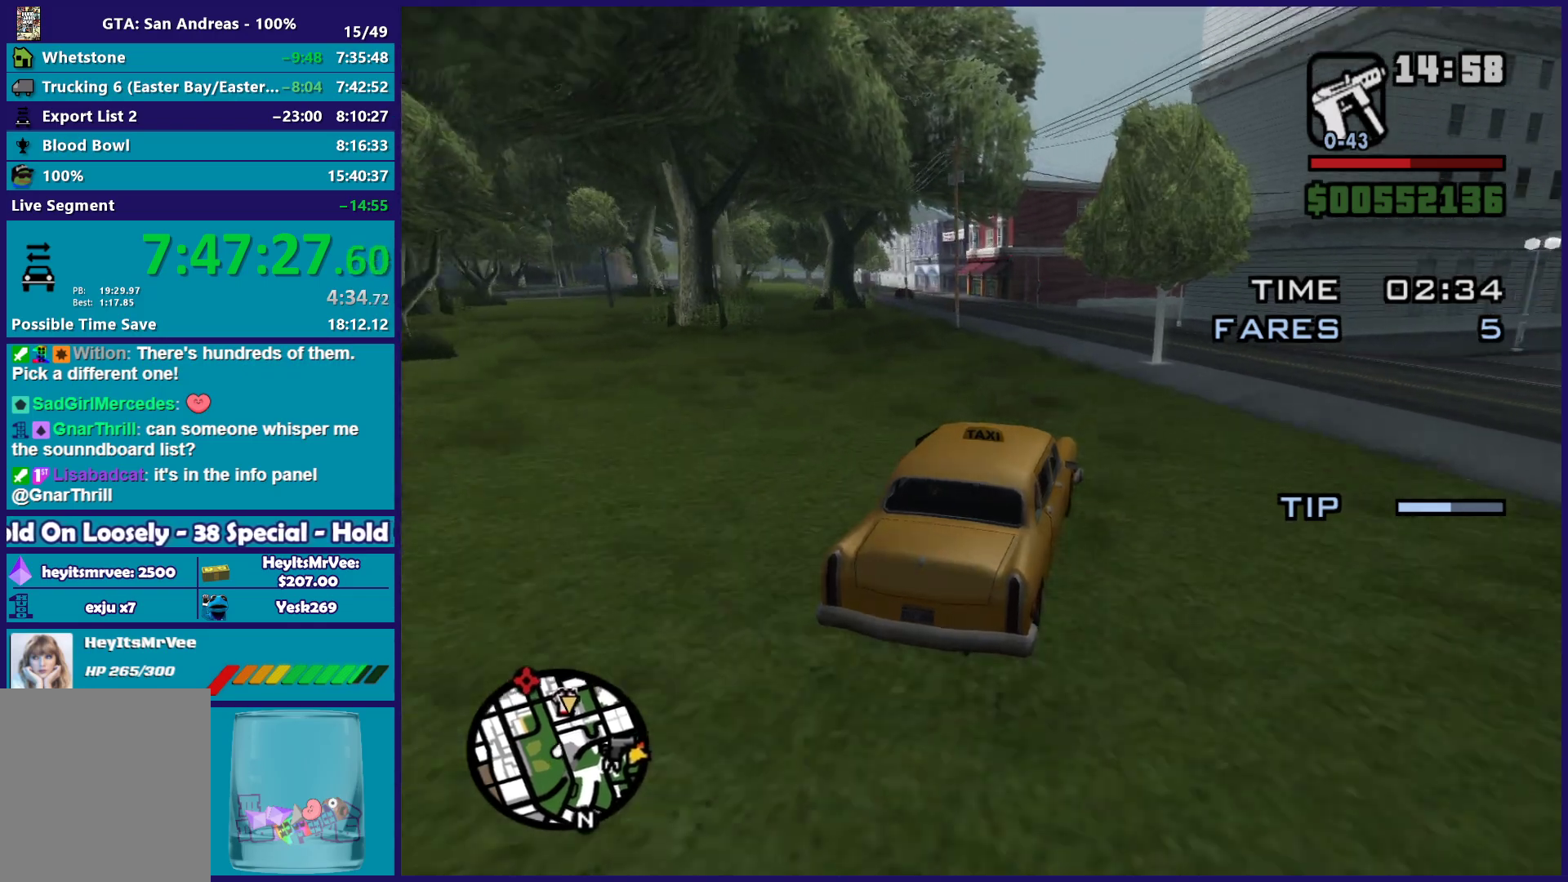
{"buttons": ["R2"], "left_stick": "up-left", "right_stick": "down-left", "button_events": []}
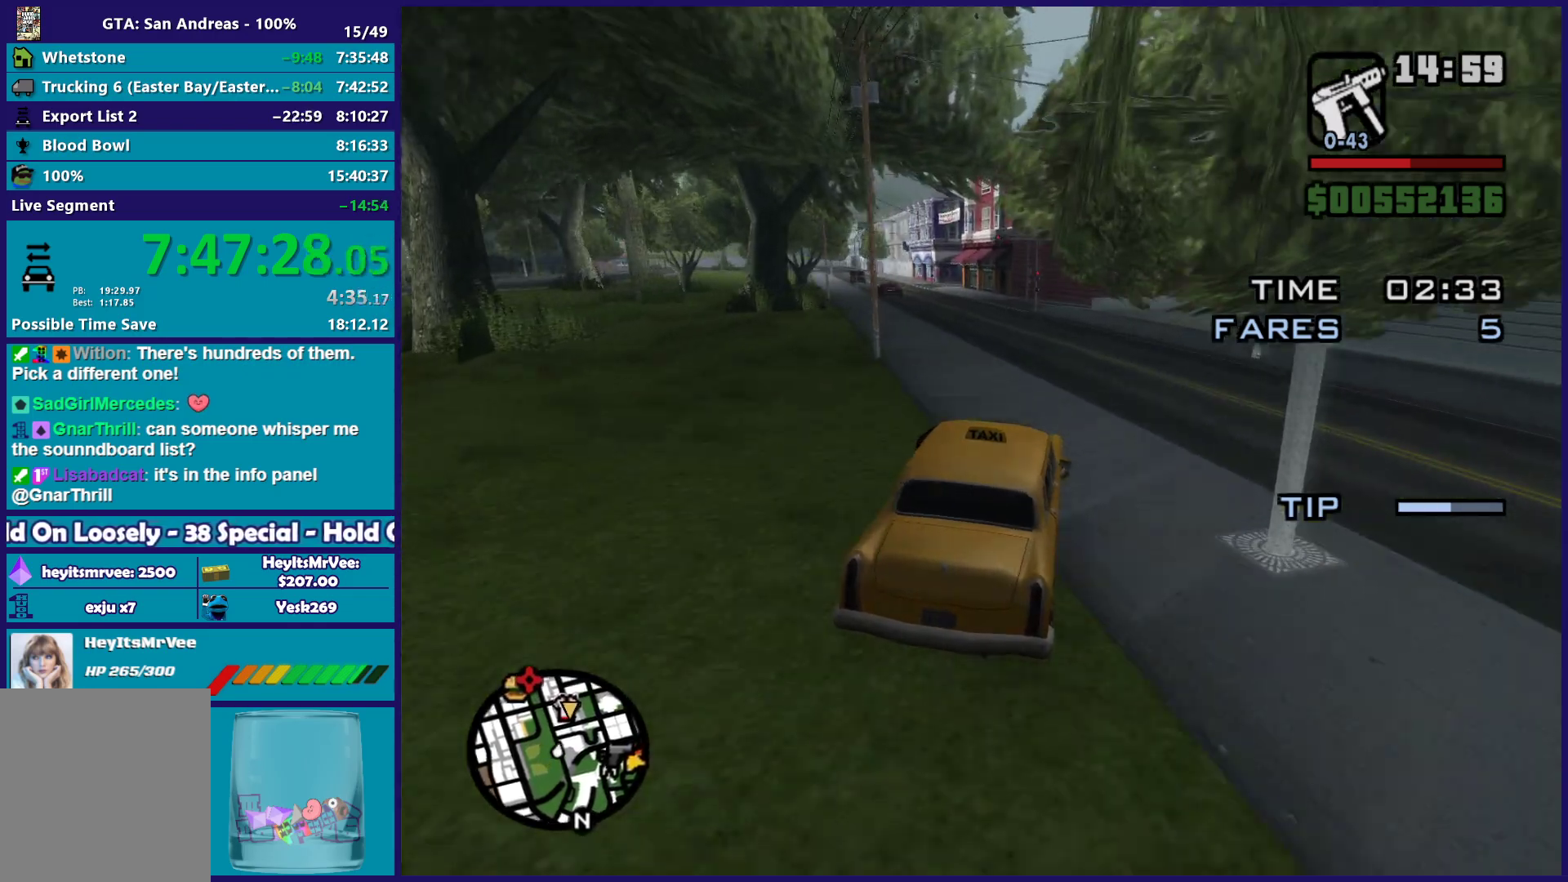
{"buttons": ["R2"], "left_stick": "left", "right_stick": "down-left", "button_events": []}
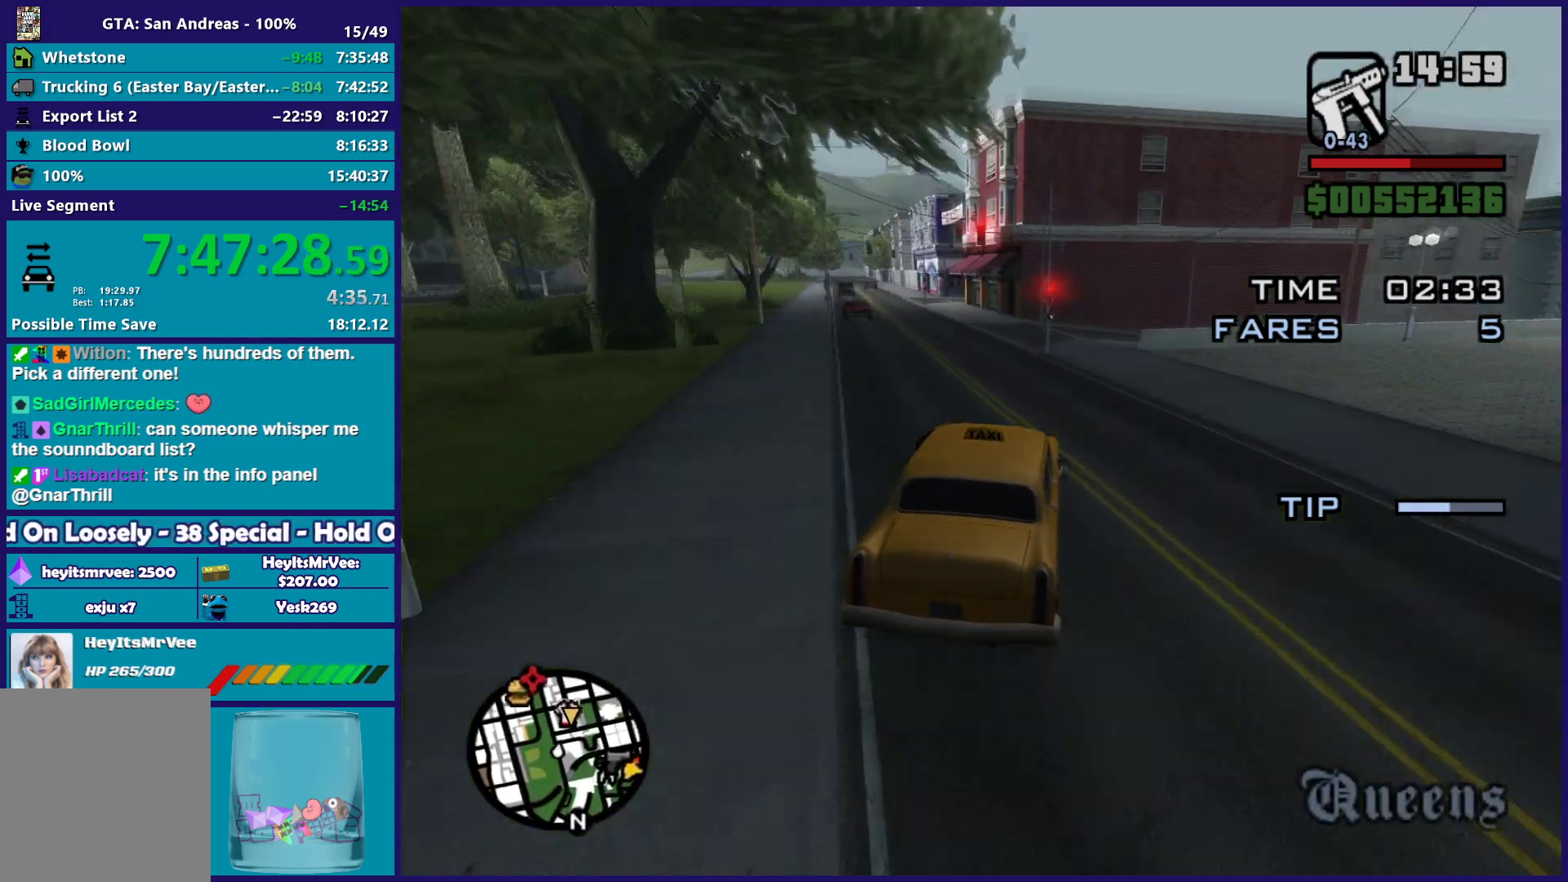
{"buttons": ["R2"], "left_stick": "left", "right_stick": "down-left", "button_events": [[200, "R2", "up"], [483, "R2", "down"]]}
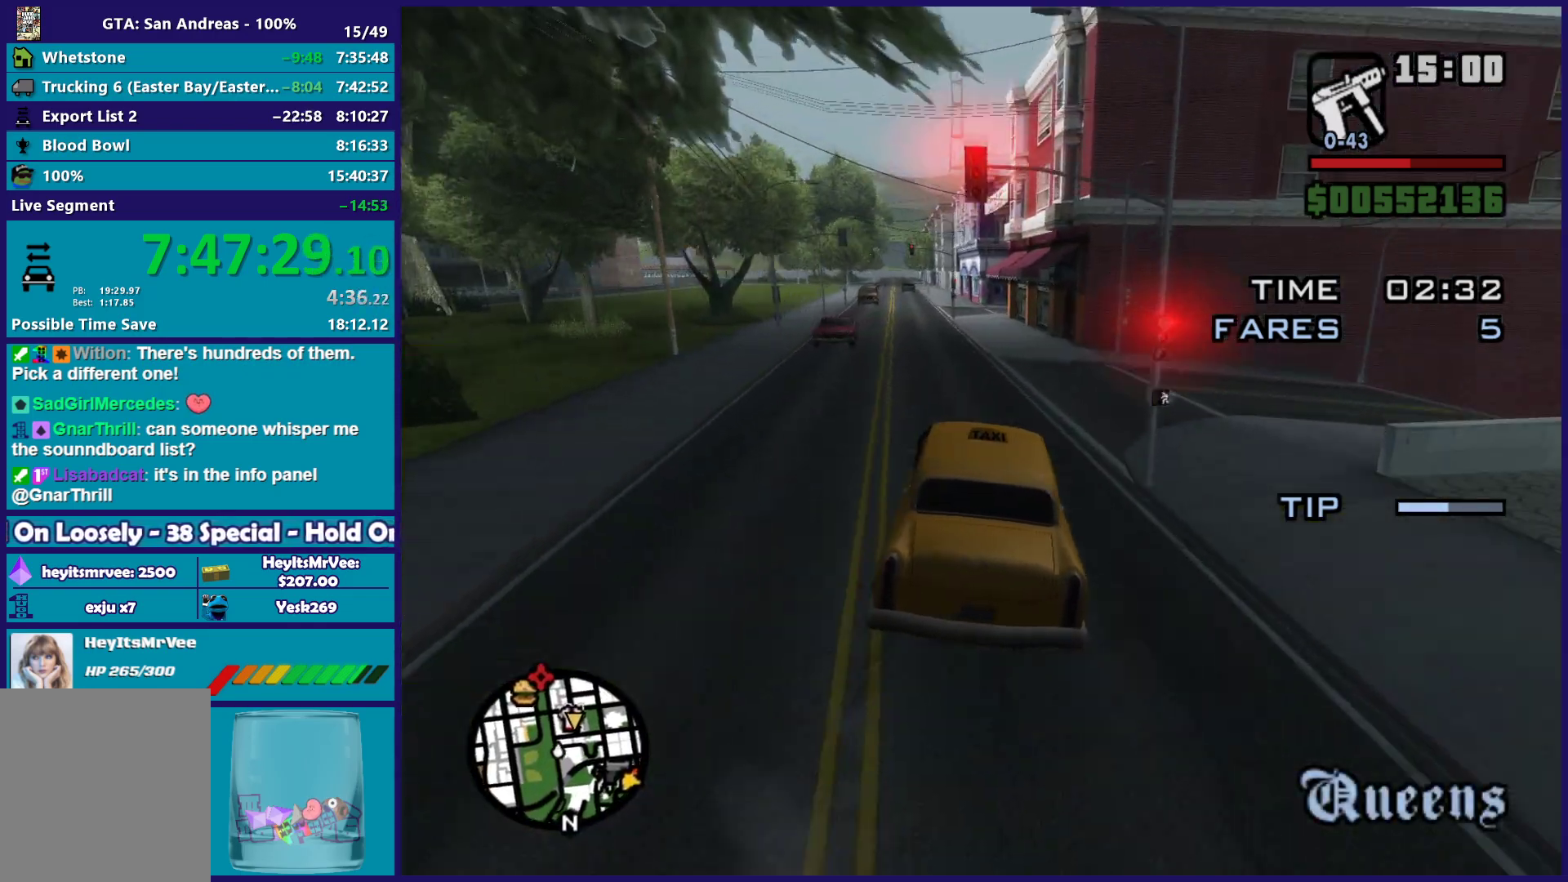
{"buttons": [], "left_stick": "right", "right_stick": "down", "button_events": [[433, "R2", "up"]]}
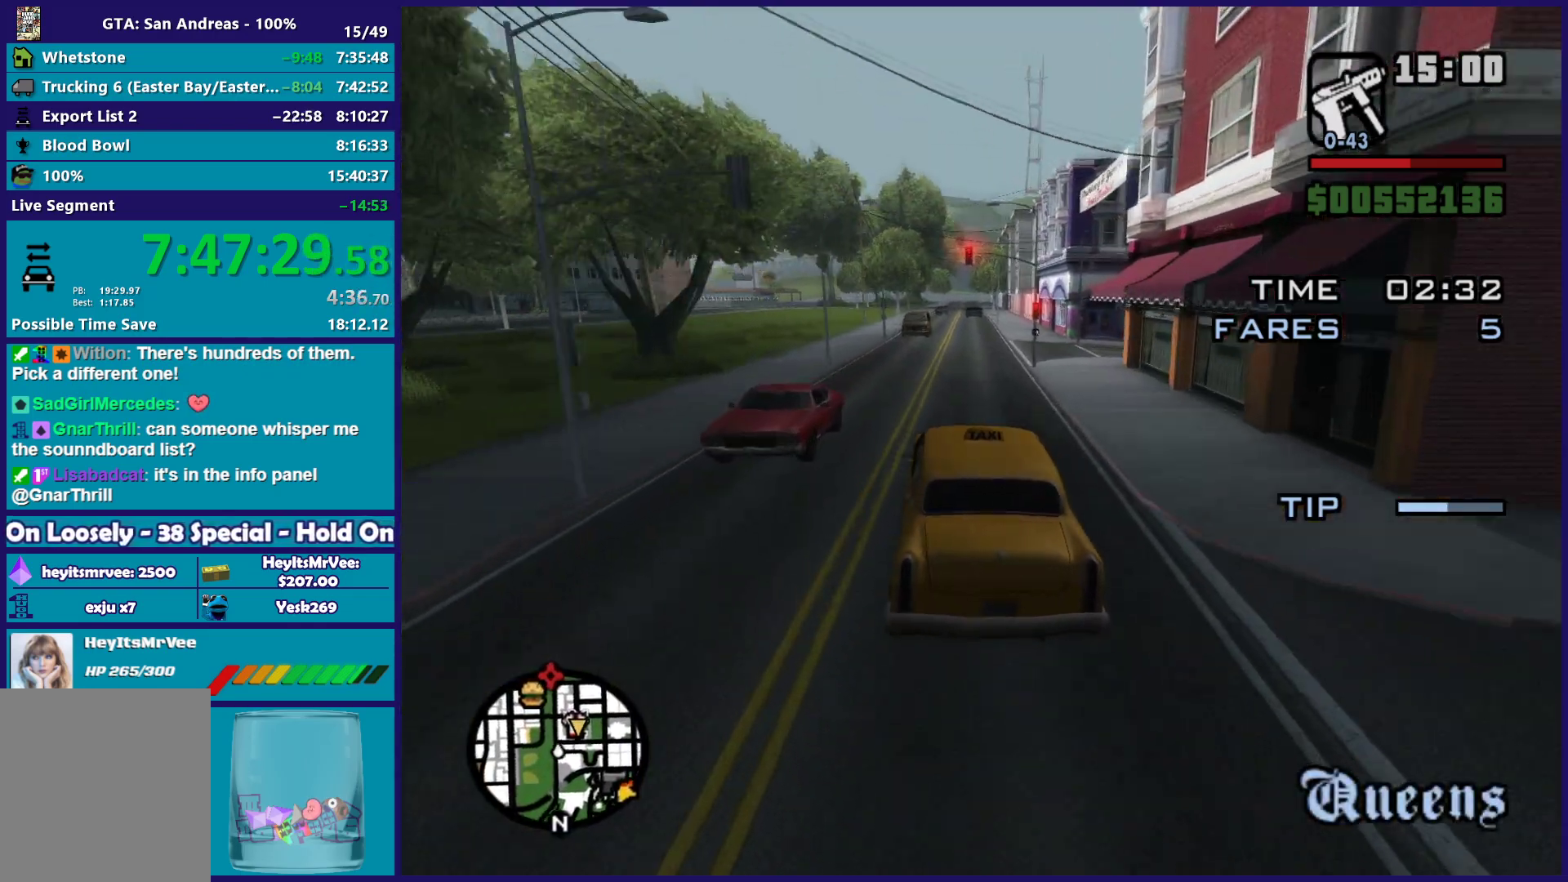
{"buttons": [], "left_stick": "center", "right_stick": "down", "button_events": [[283, "L2", "down"], [417, "L2", "up"]]}
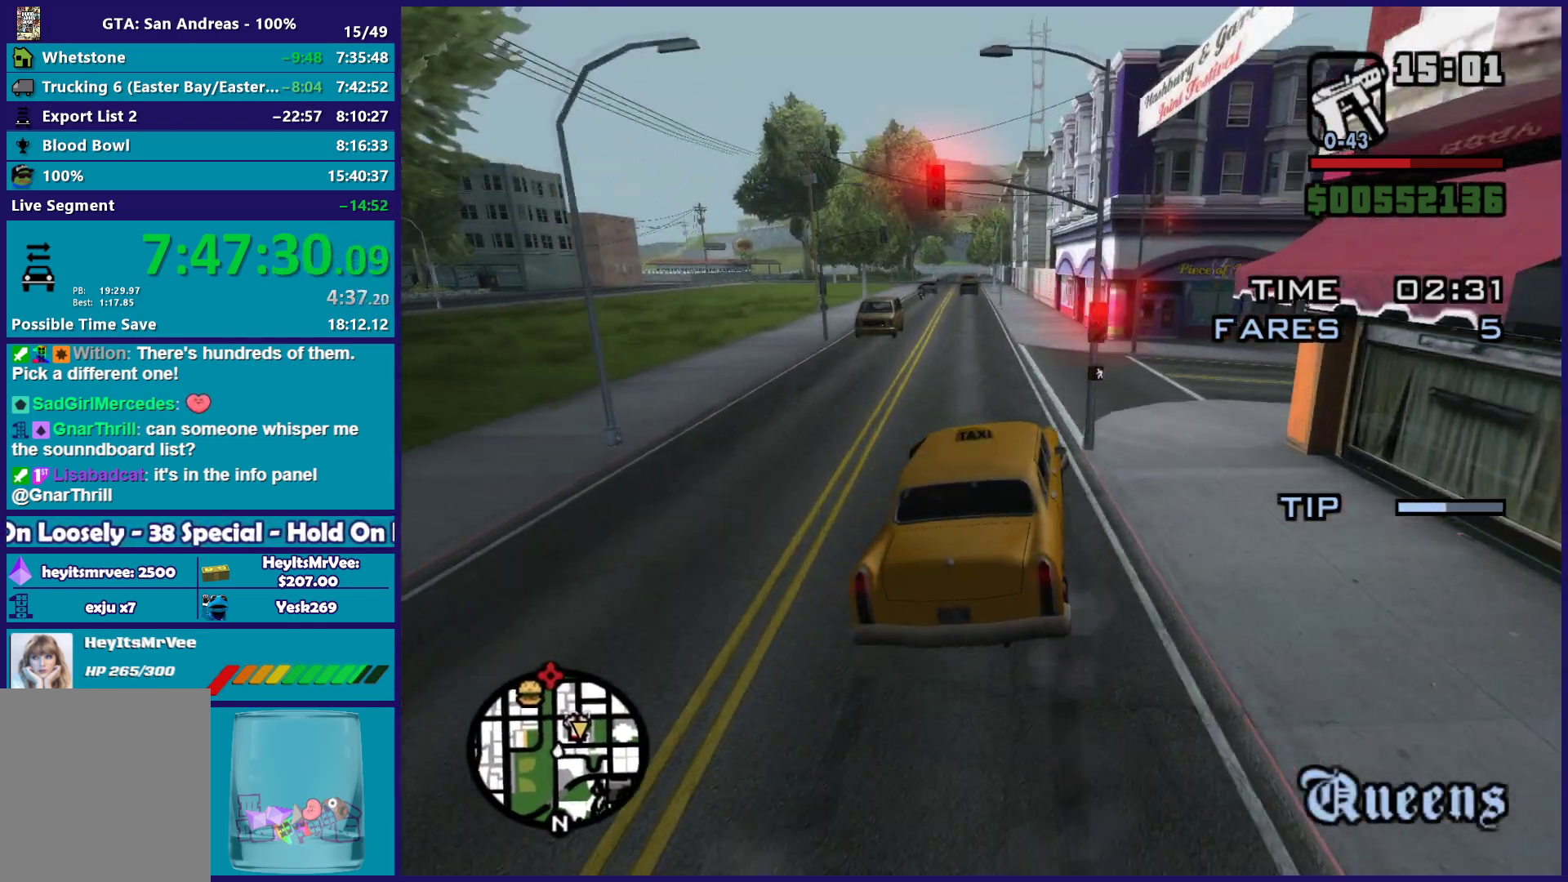
{"buttons": ["L2"], "left_stick": "right", "right_stick": "down", "button_events": [[133, "R2", "down"], [267, "L2", "down"], [283, "R2", "up"]]}
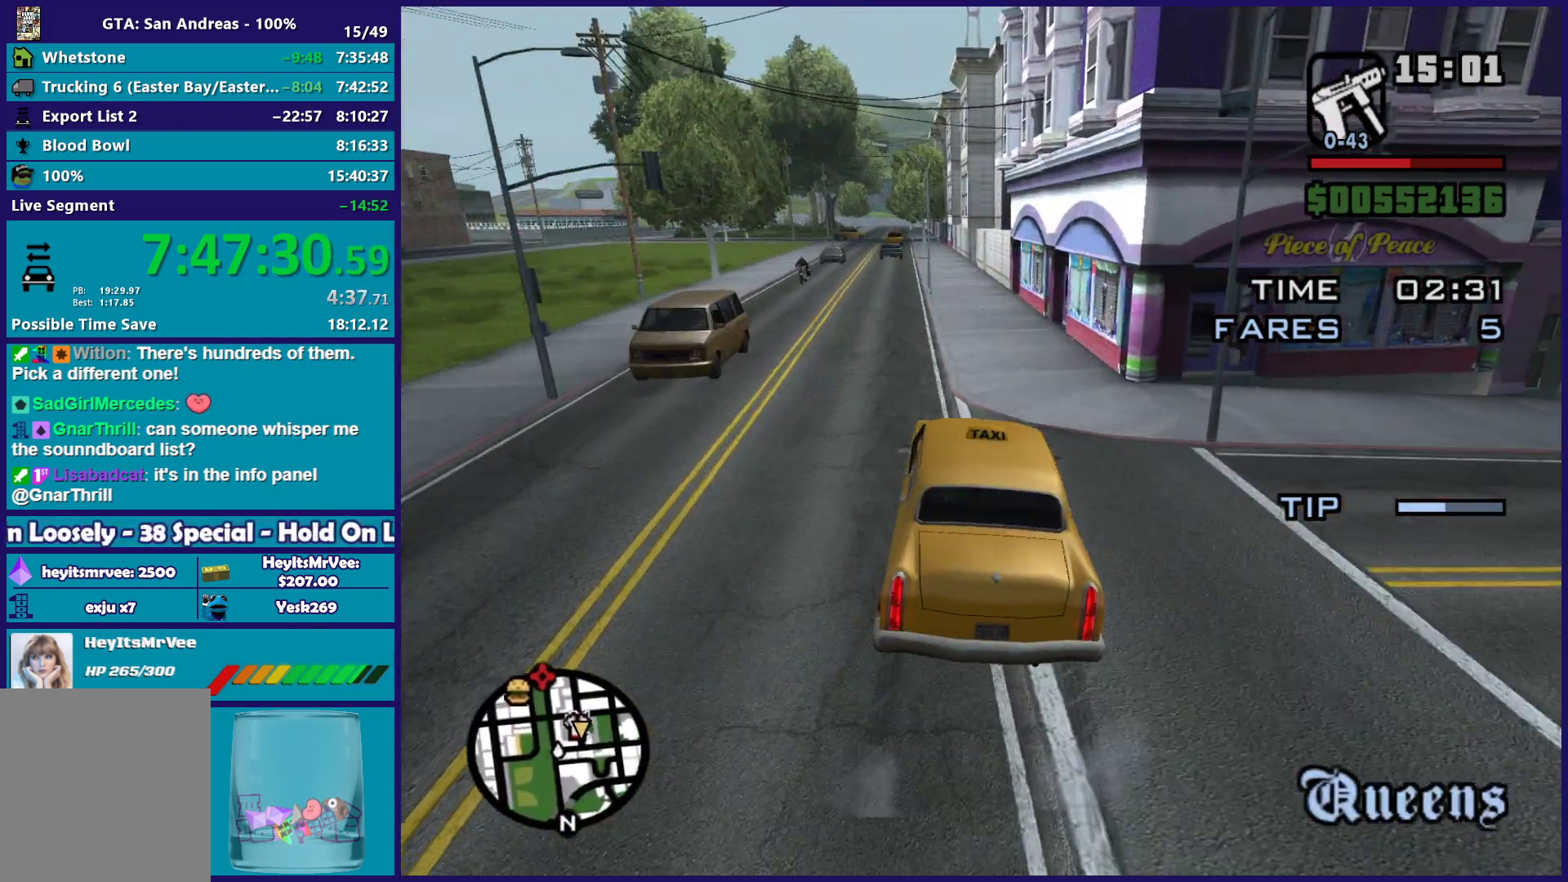
{"buttons": ["L2"], "left_stick": "down", "right_stick": "down-right", "button_events": []}
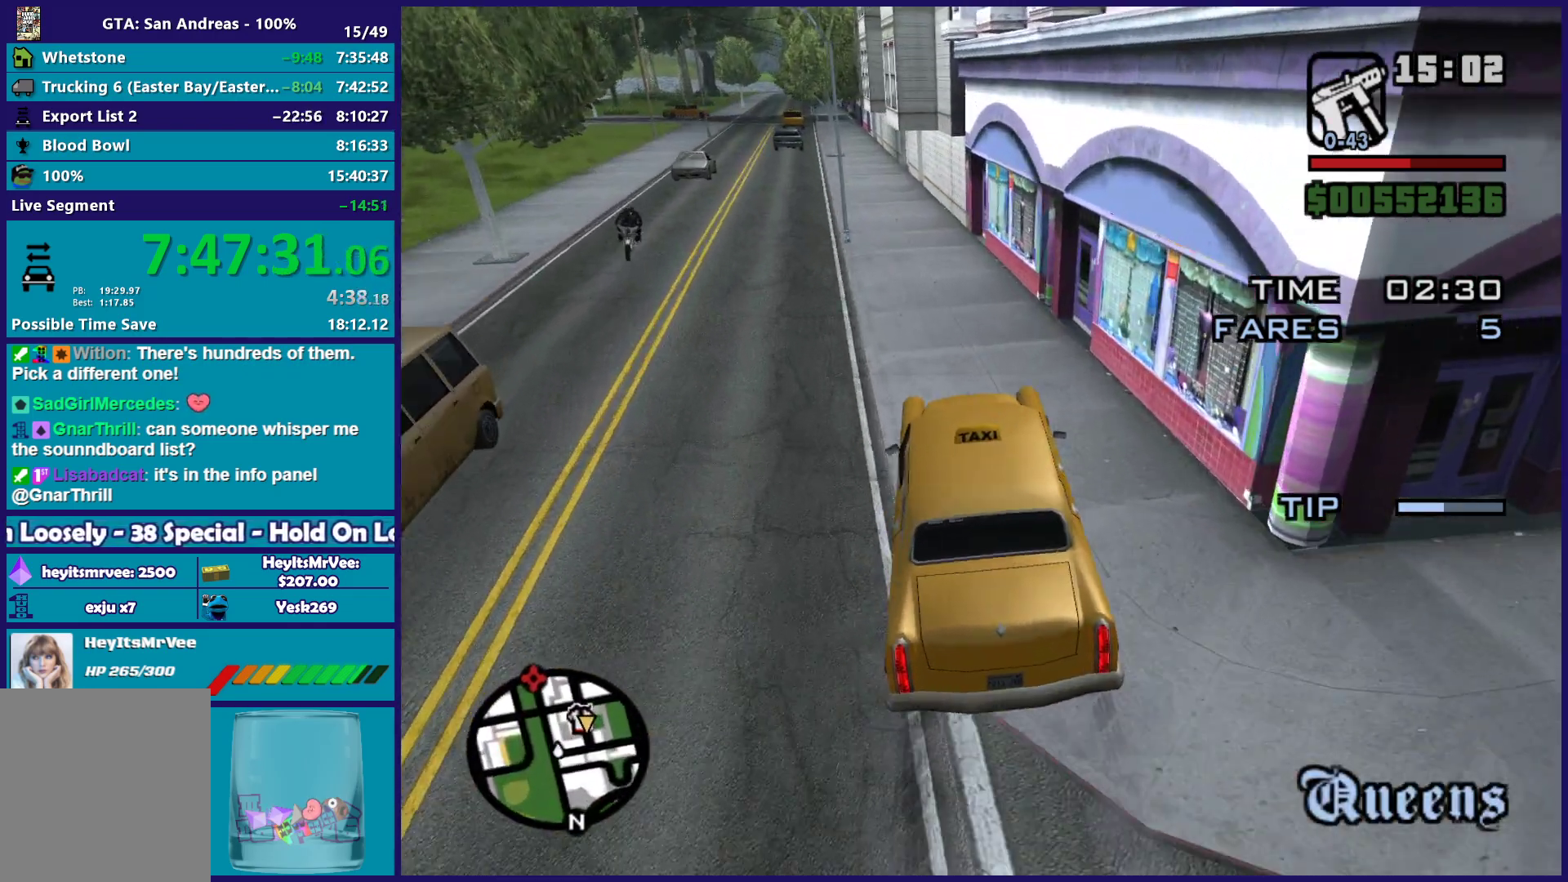
{"buttons": ["L2"], "left_stick": "down-right", "right_stick": "center", "button_events": []}
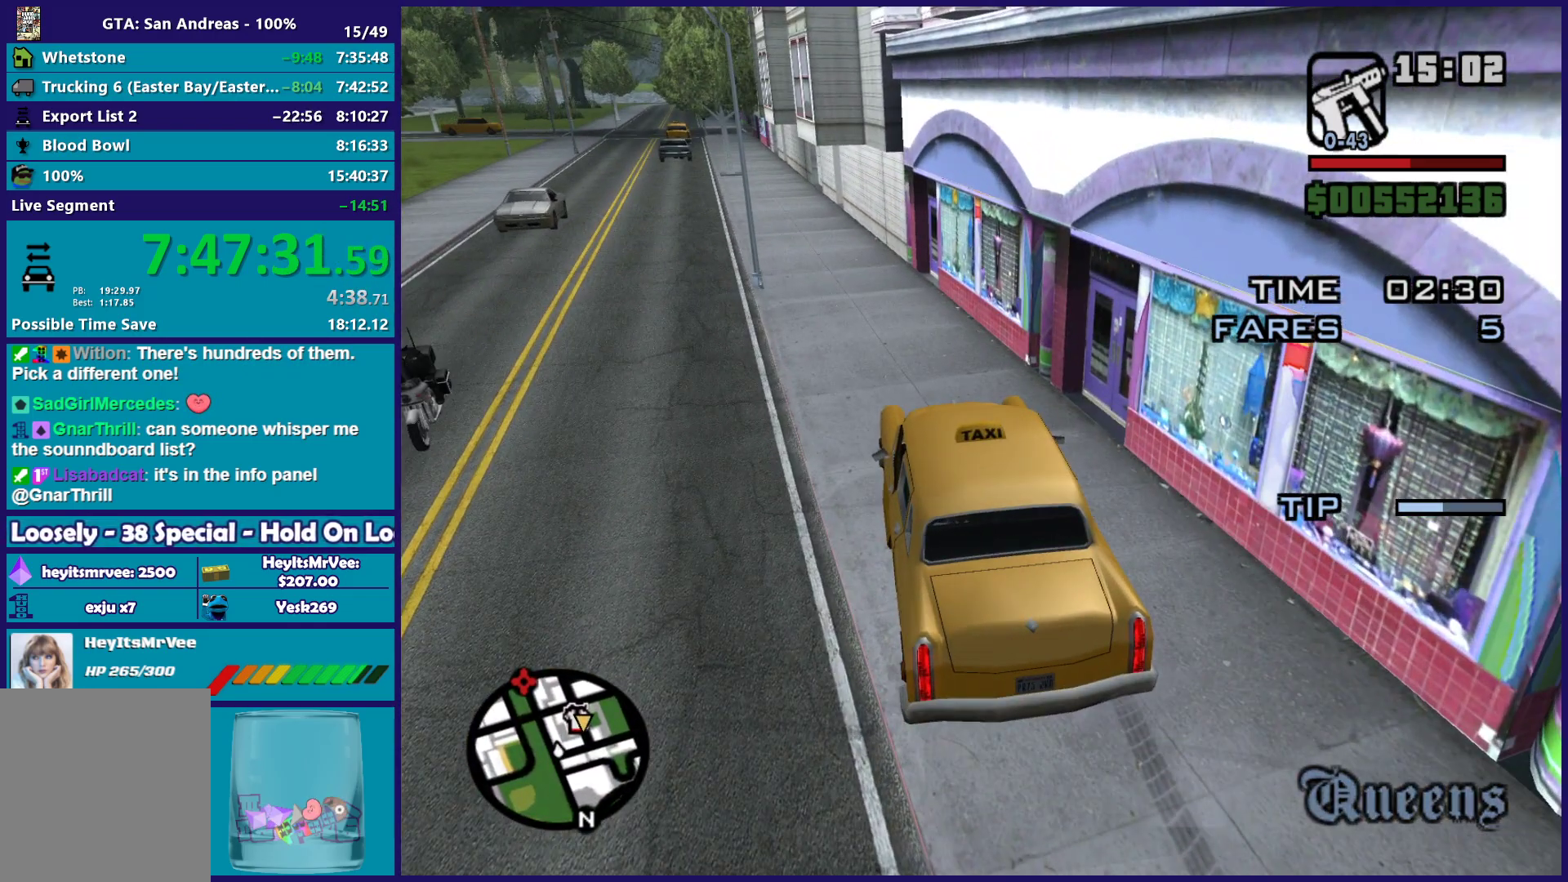
{"buttons": ["L2"], "left_stick": "down", "right_stick": "right", "button_events": []}
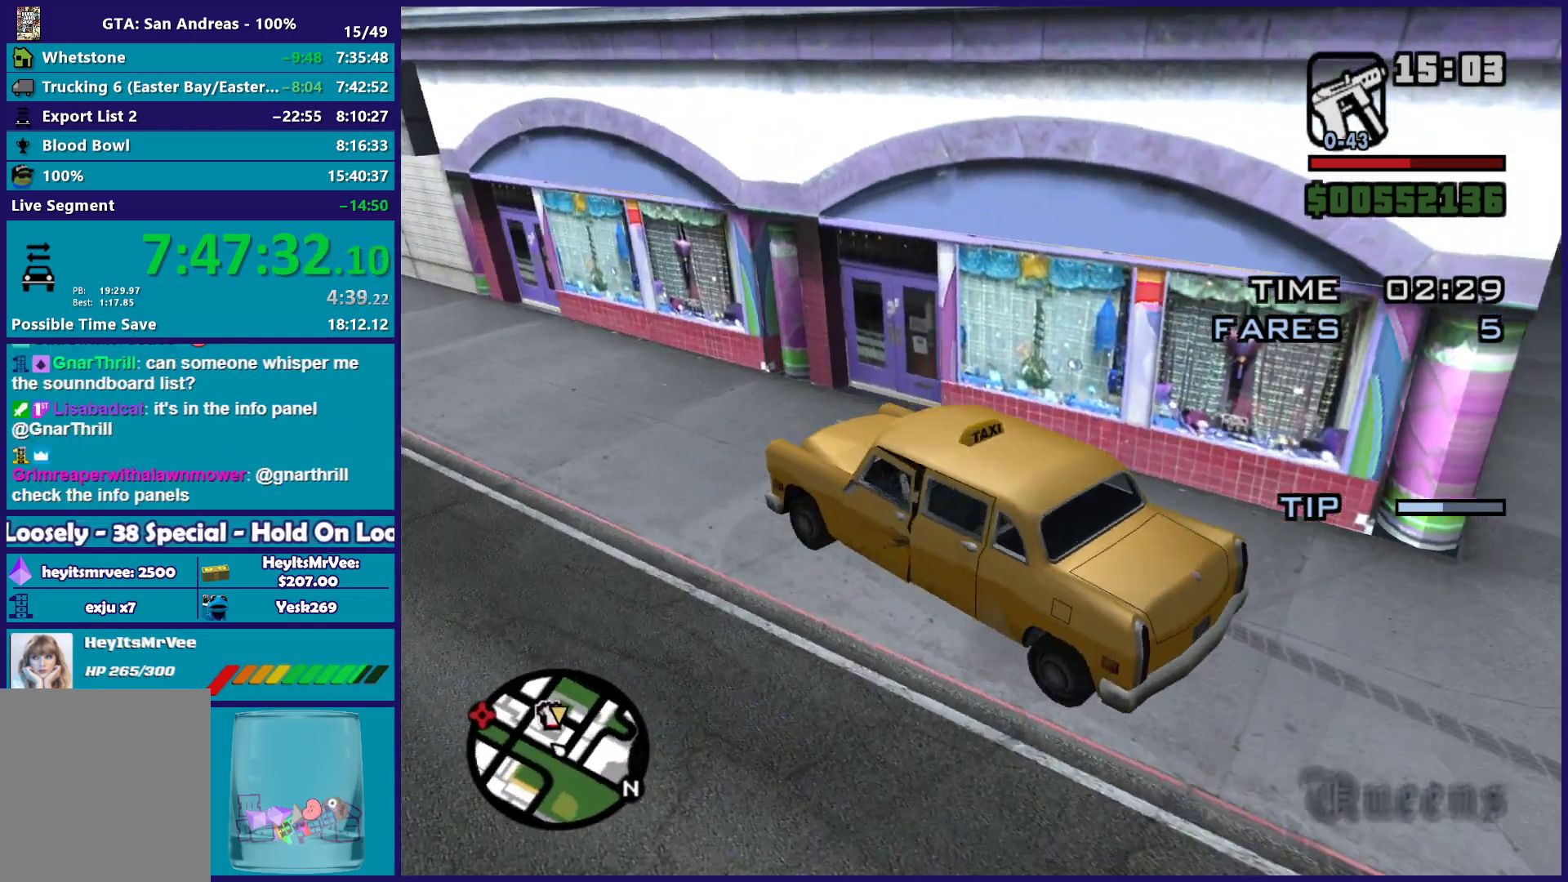
{"buttons": ["L2"], "left_stick": "left", "right_stick": "down-left", "button_events": []}
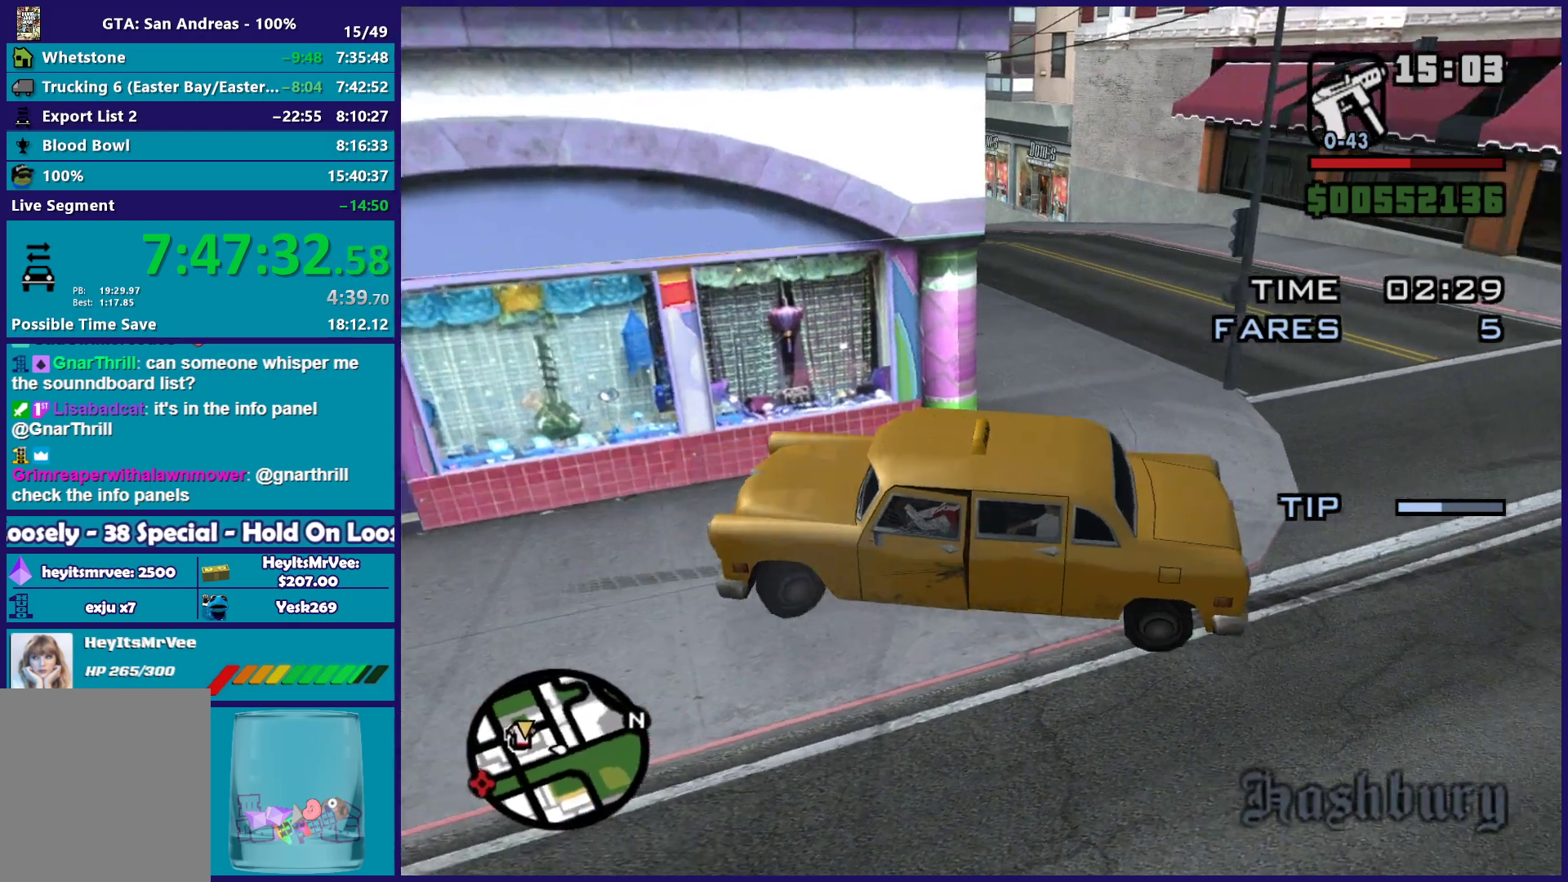
{"buttons": ["L2", "R2"], "left_stick": "up-left", "right_stick": "left", "button_events": [[500, "R2", "down"]]}
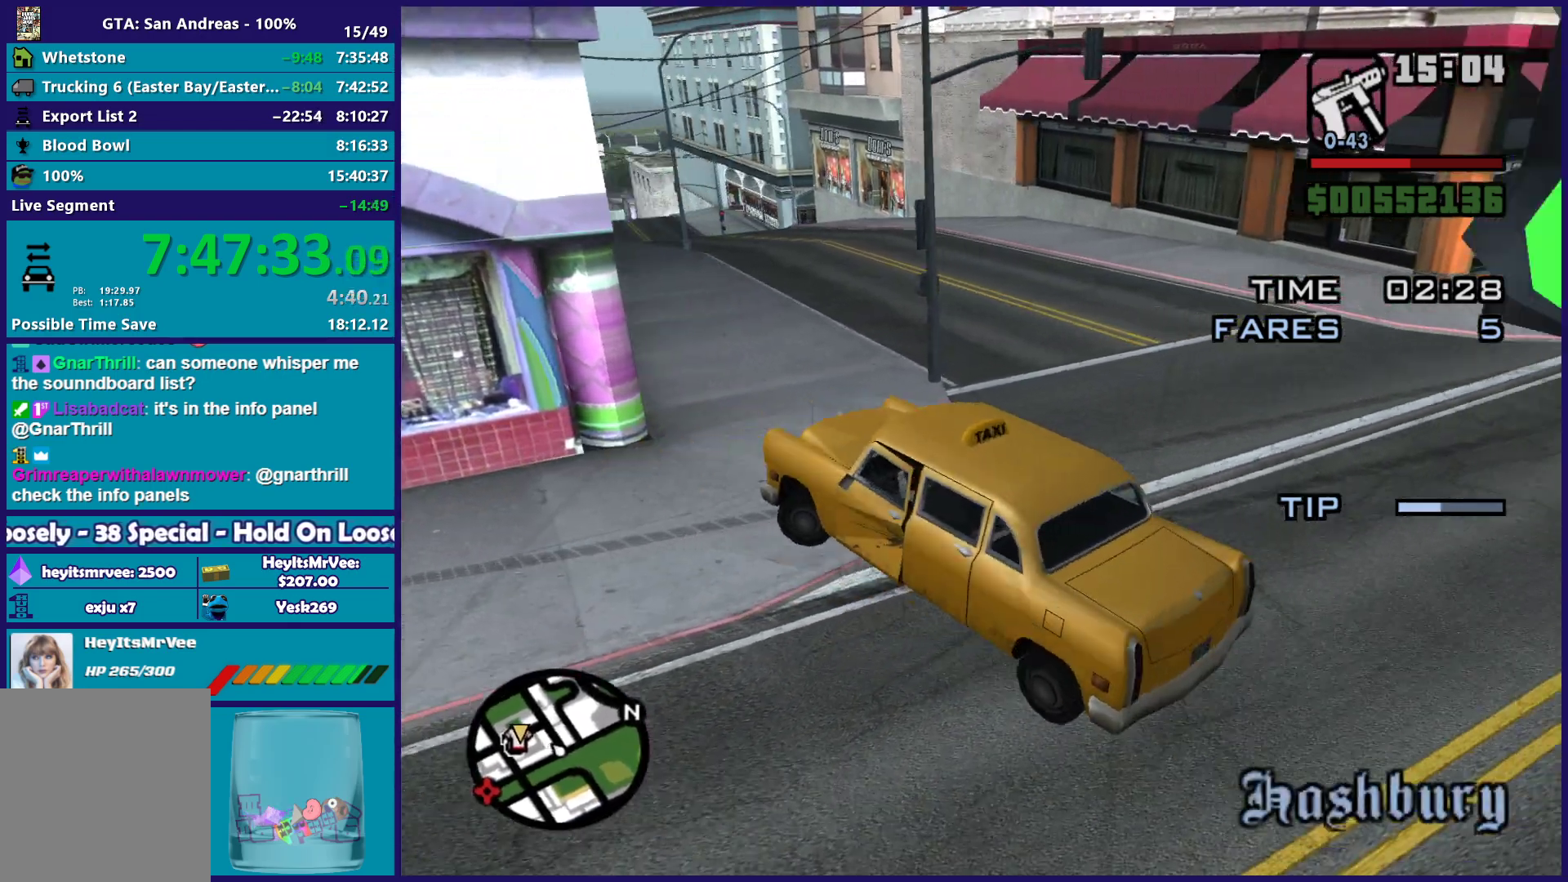
{"buttons": ["R2"], "left_stick": "right", "right_stick": "left", "button_events": [[17, "L2", "up"]]}
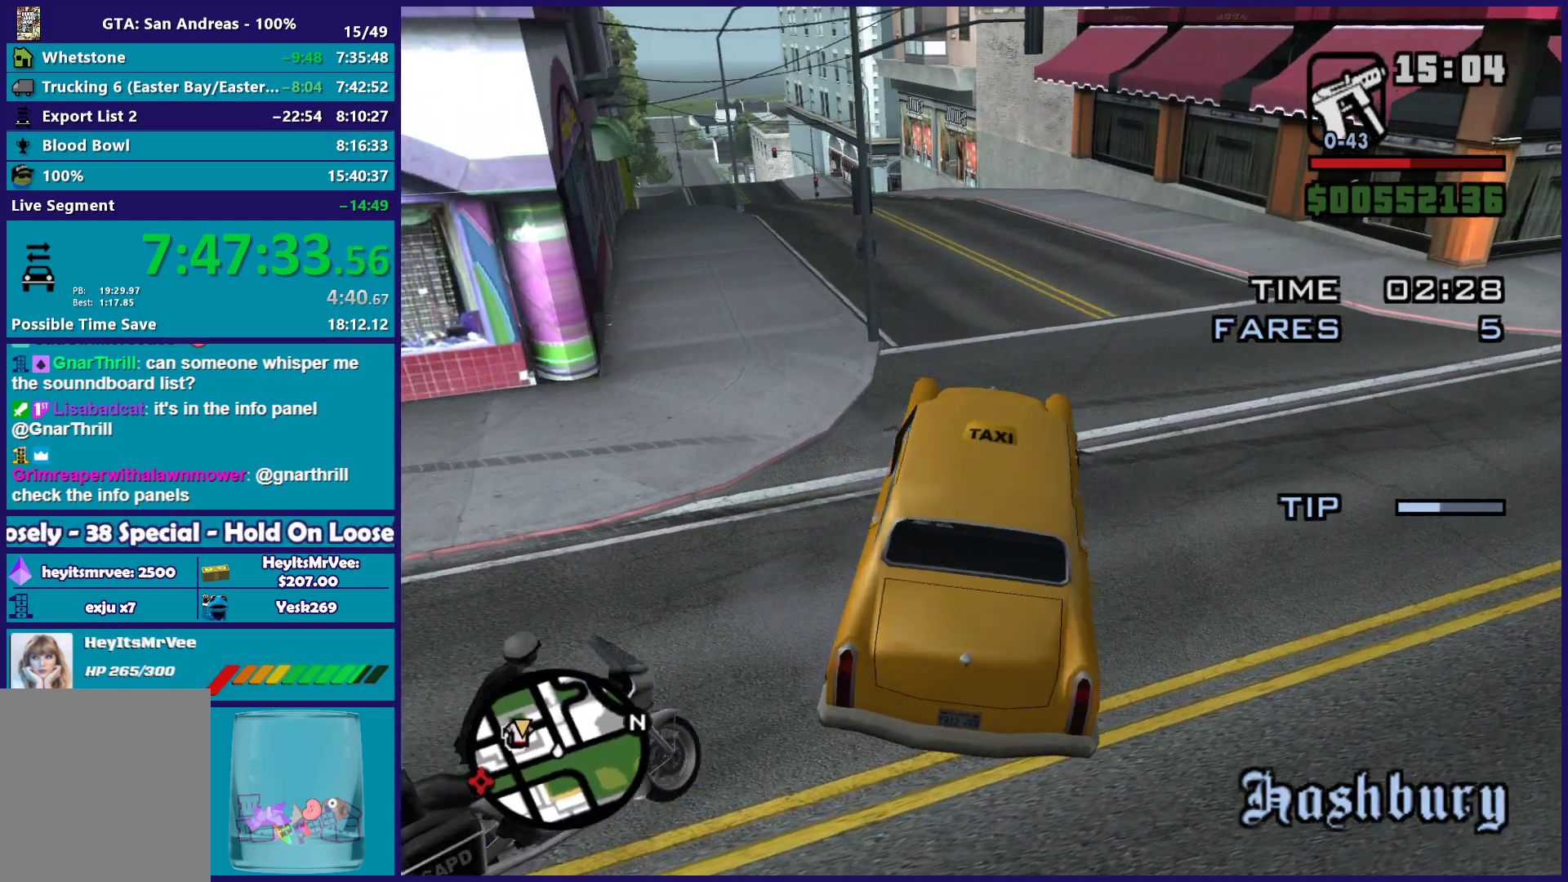
{"buttons": ["R2"], "left_stick": "center", "right_stick": "left", "button_events": []}
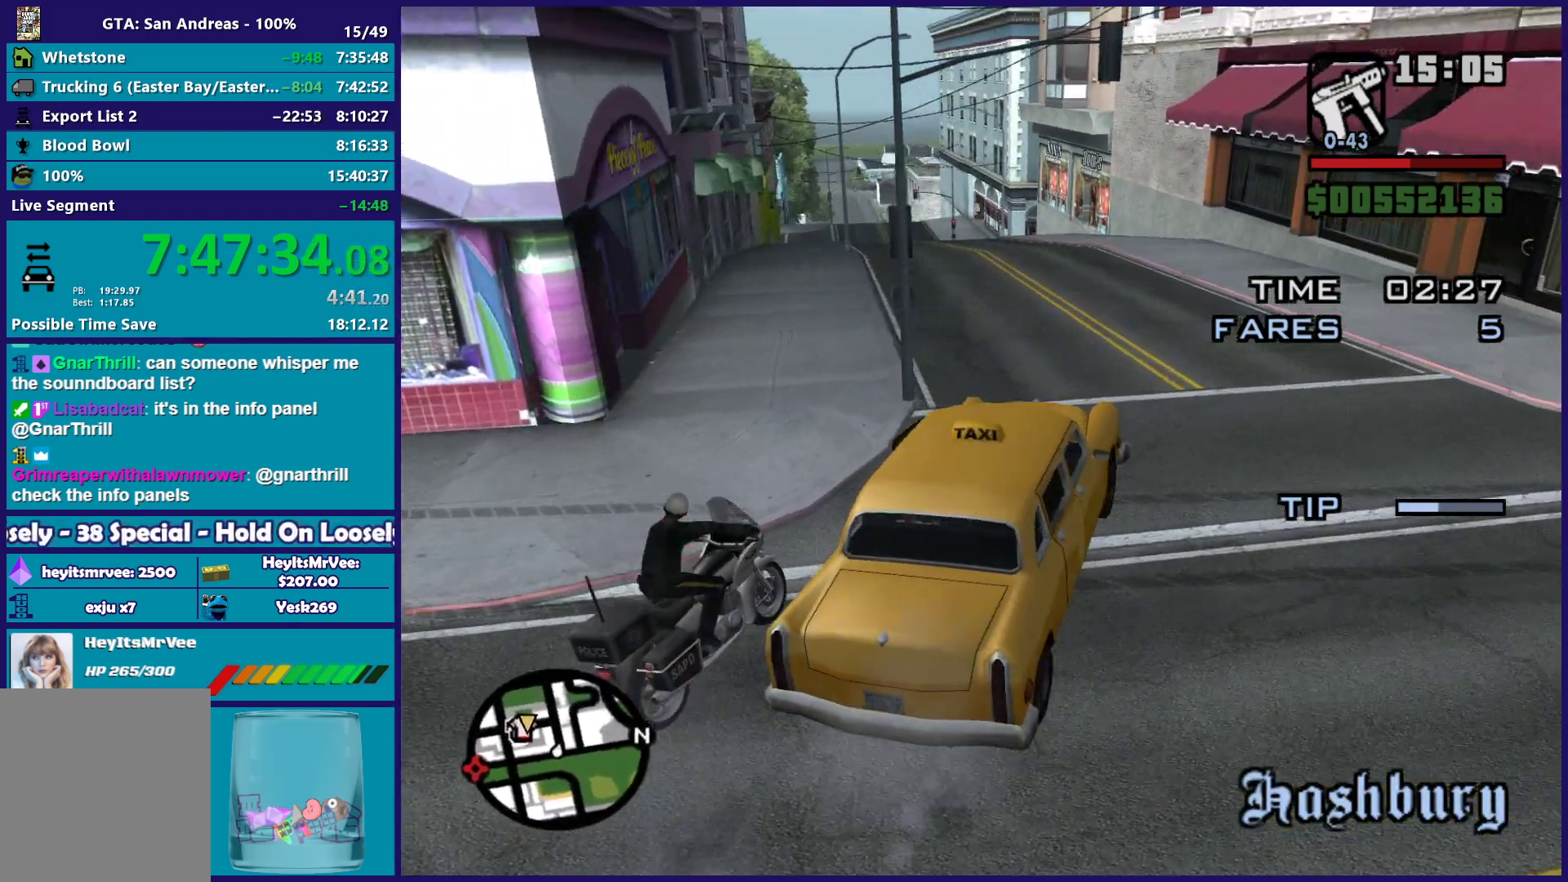
{"buttons": ["R2"], "left_stick": "left", "right_stick": "down-left", "button_events": []}
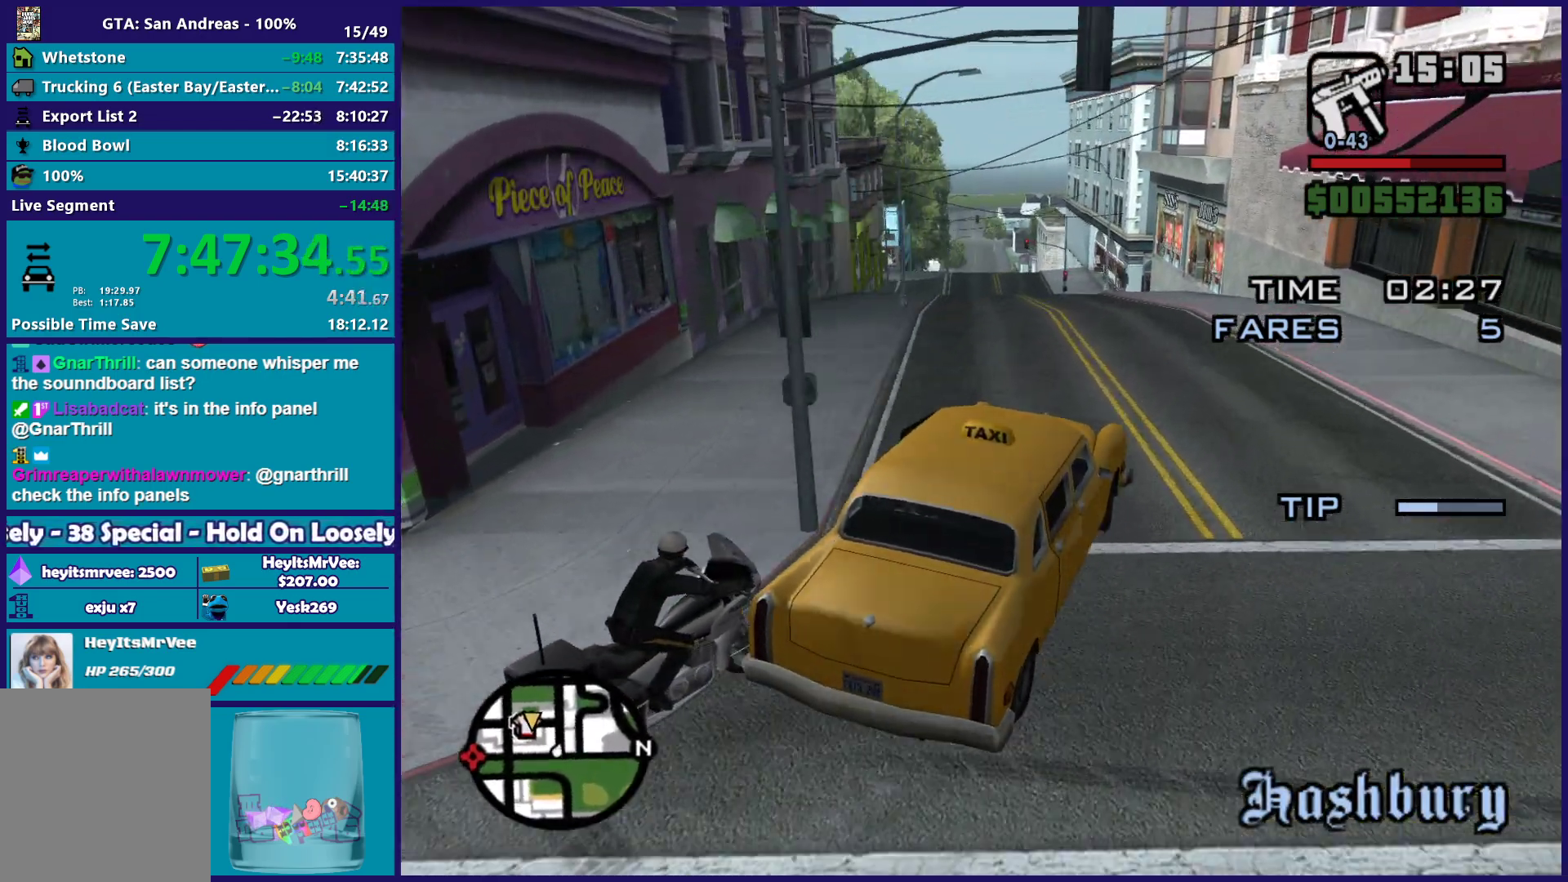
{"buttons": ["R2"], "left_stick": "center", "right_stick": "down-left", "button_events": []}
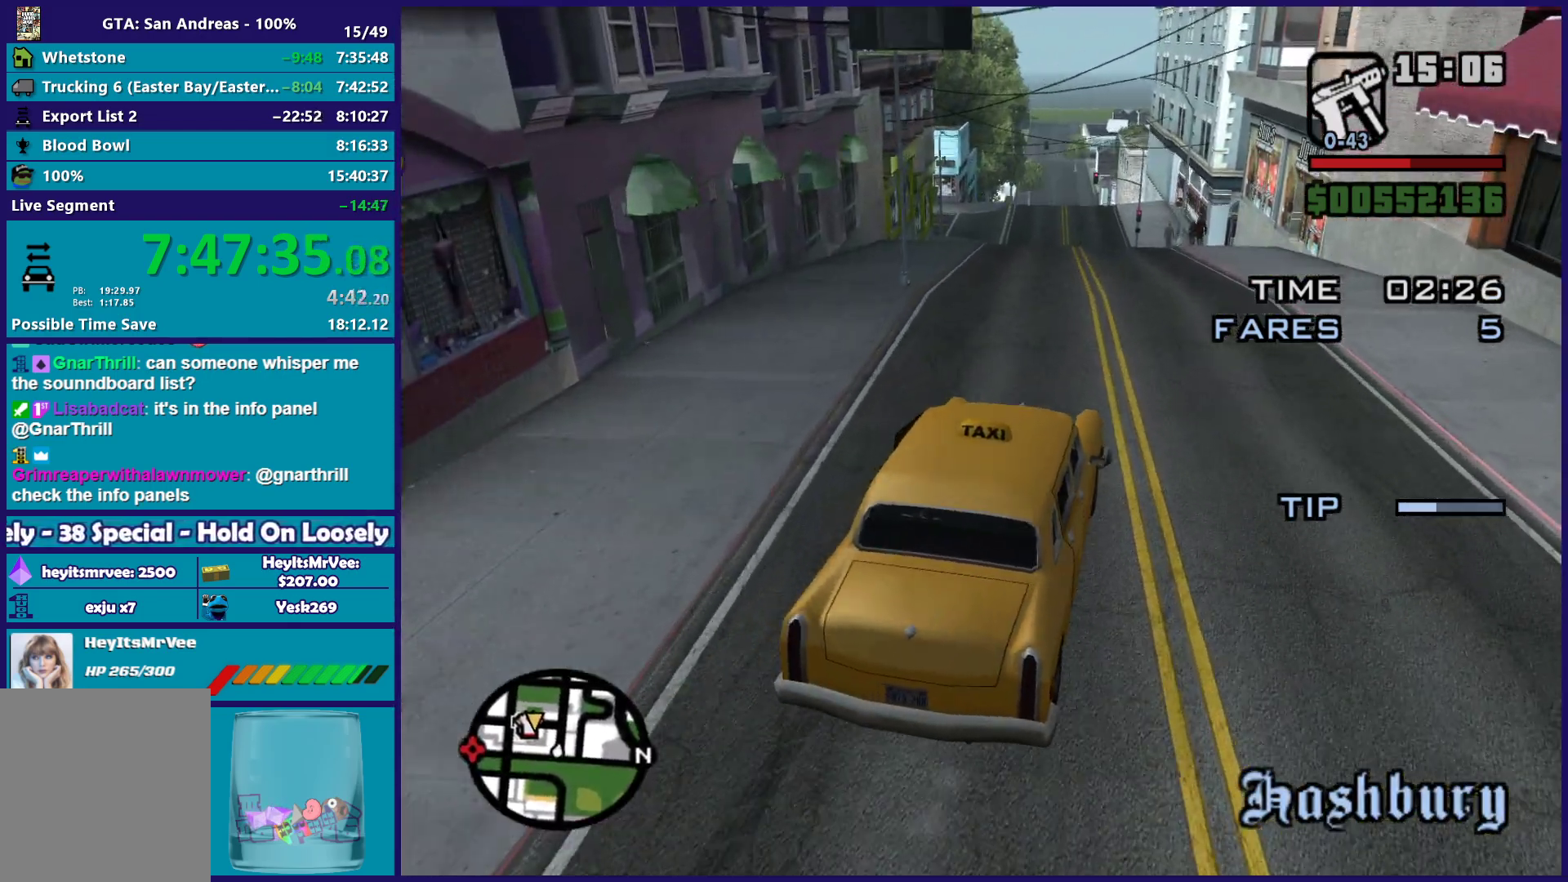
{"buttons": ["R2"], "left_stick": "center", "right_stick": "down-left", "button_events": []}
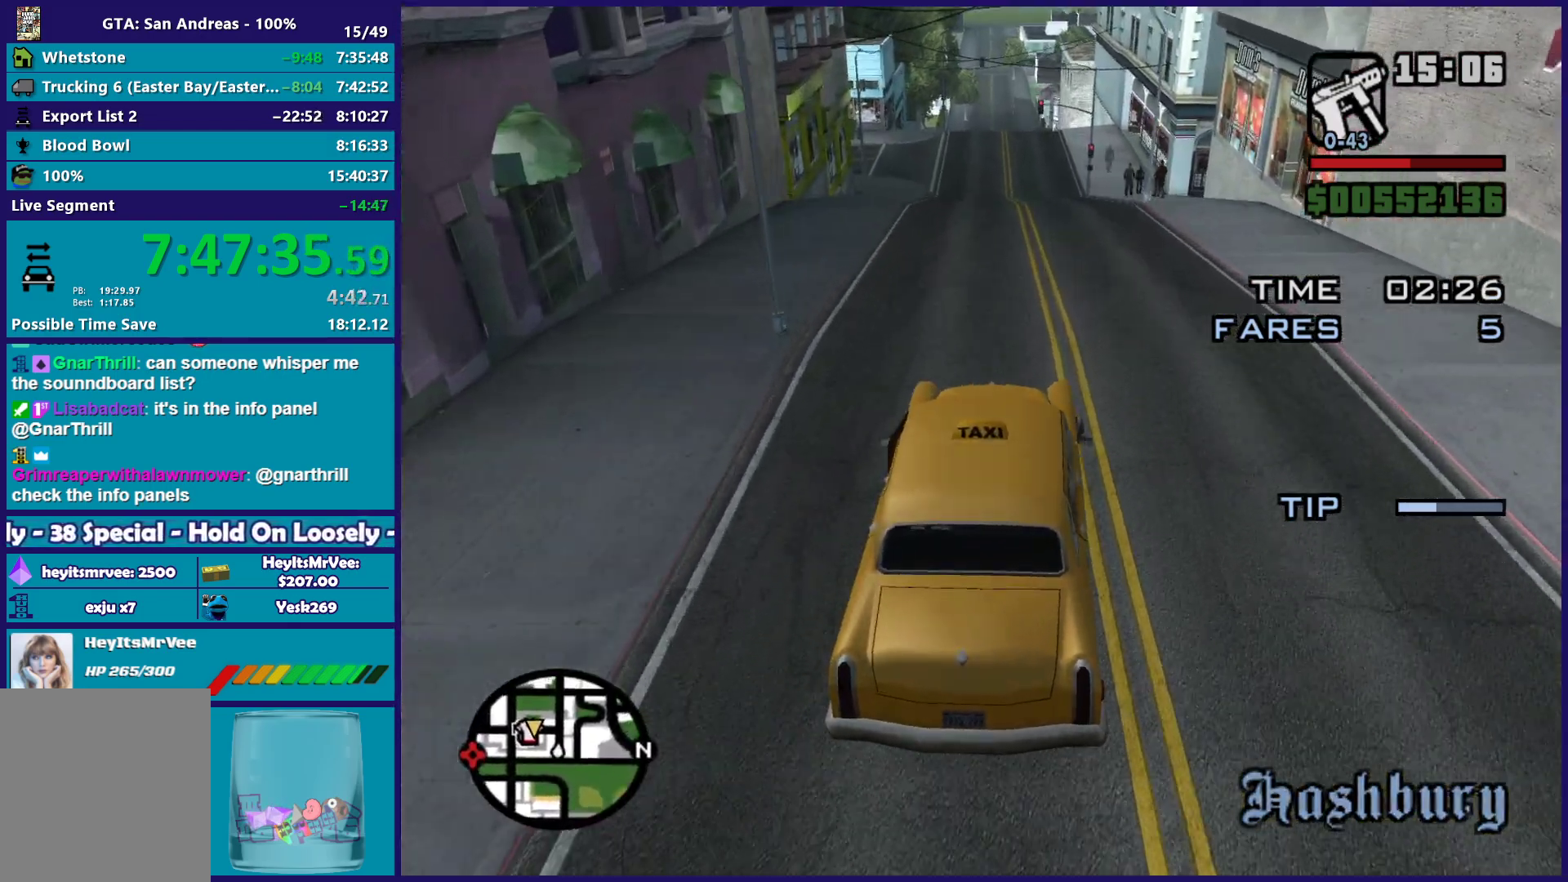
{"buttons": ["R2"], "left_stick": "center", "right_stick": "down-left", "button_events": []}
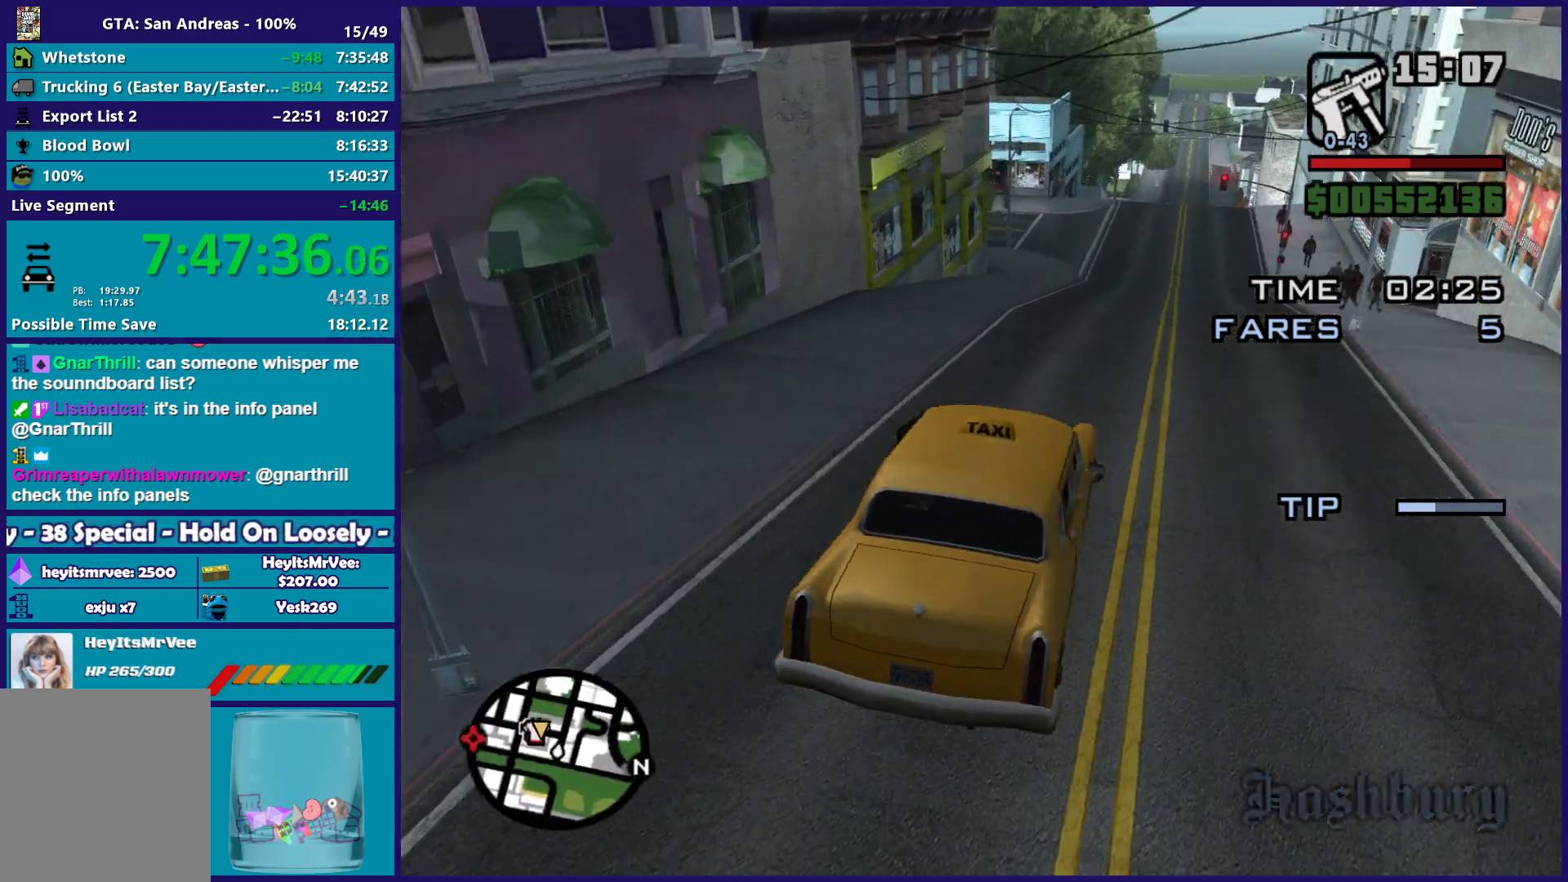
{"buttons": ["R2"], "left_stick": "center", "right_stick": "down-left", "button_events": []}
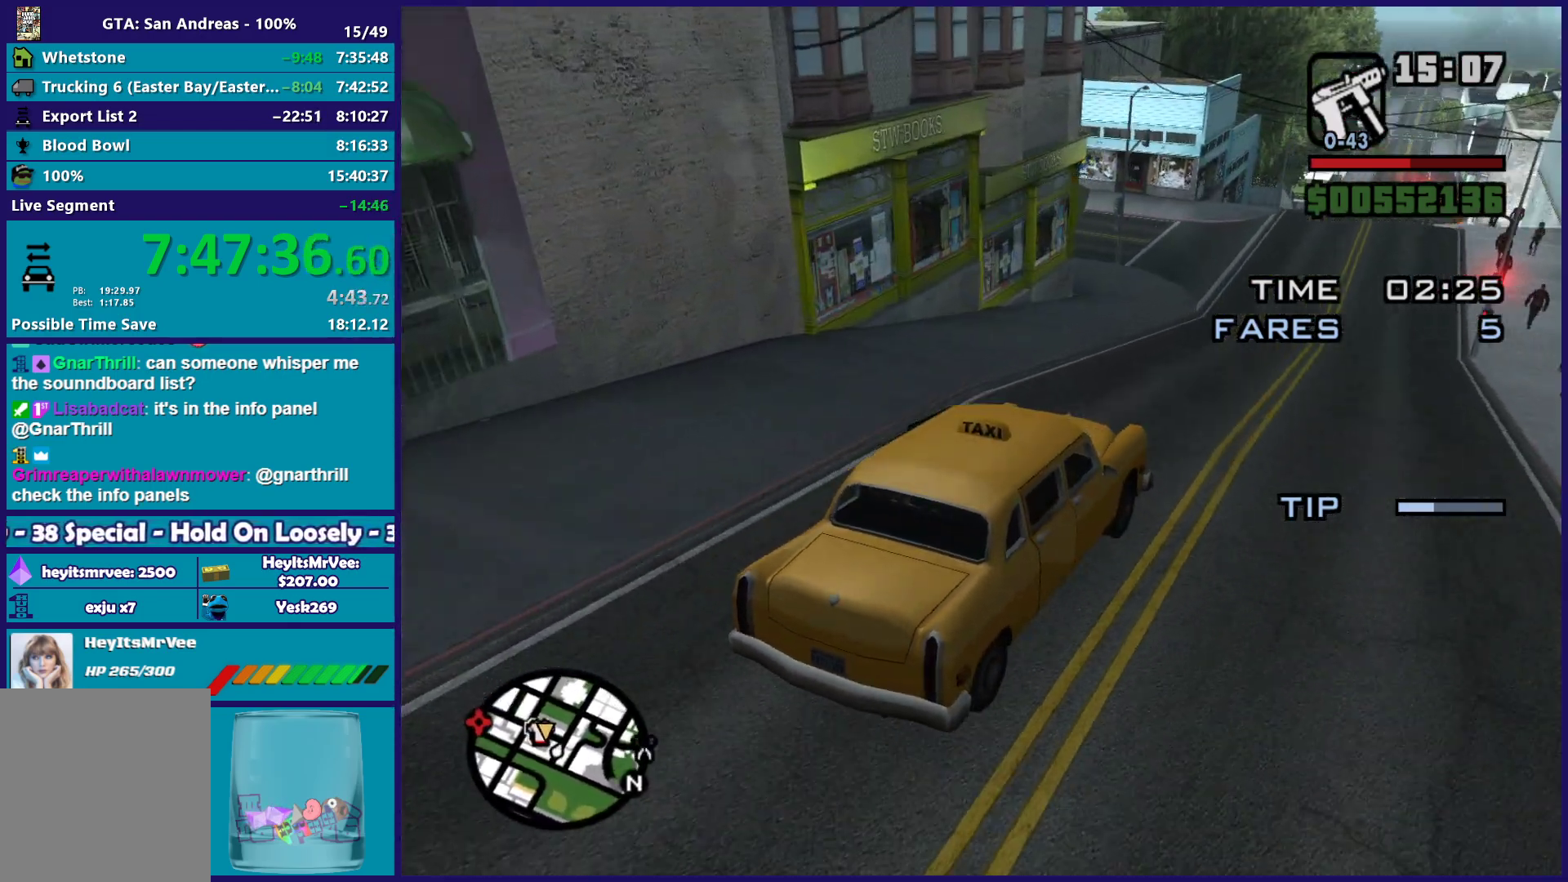
{"buttons": [], "left_stick": "center", "right_stick": "down-left", "button_events": [[467, "R2", "up"]]}
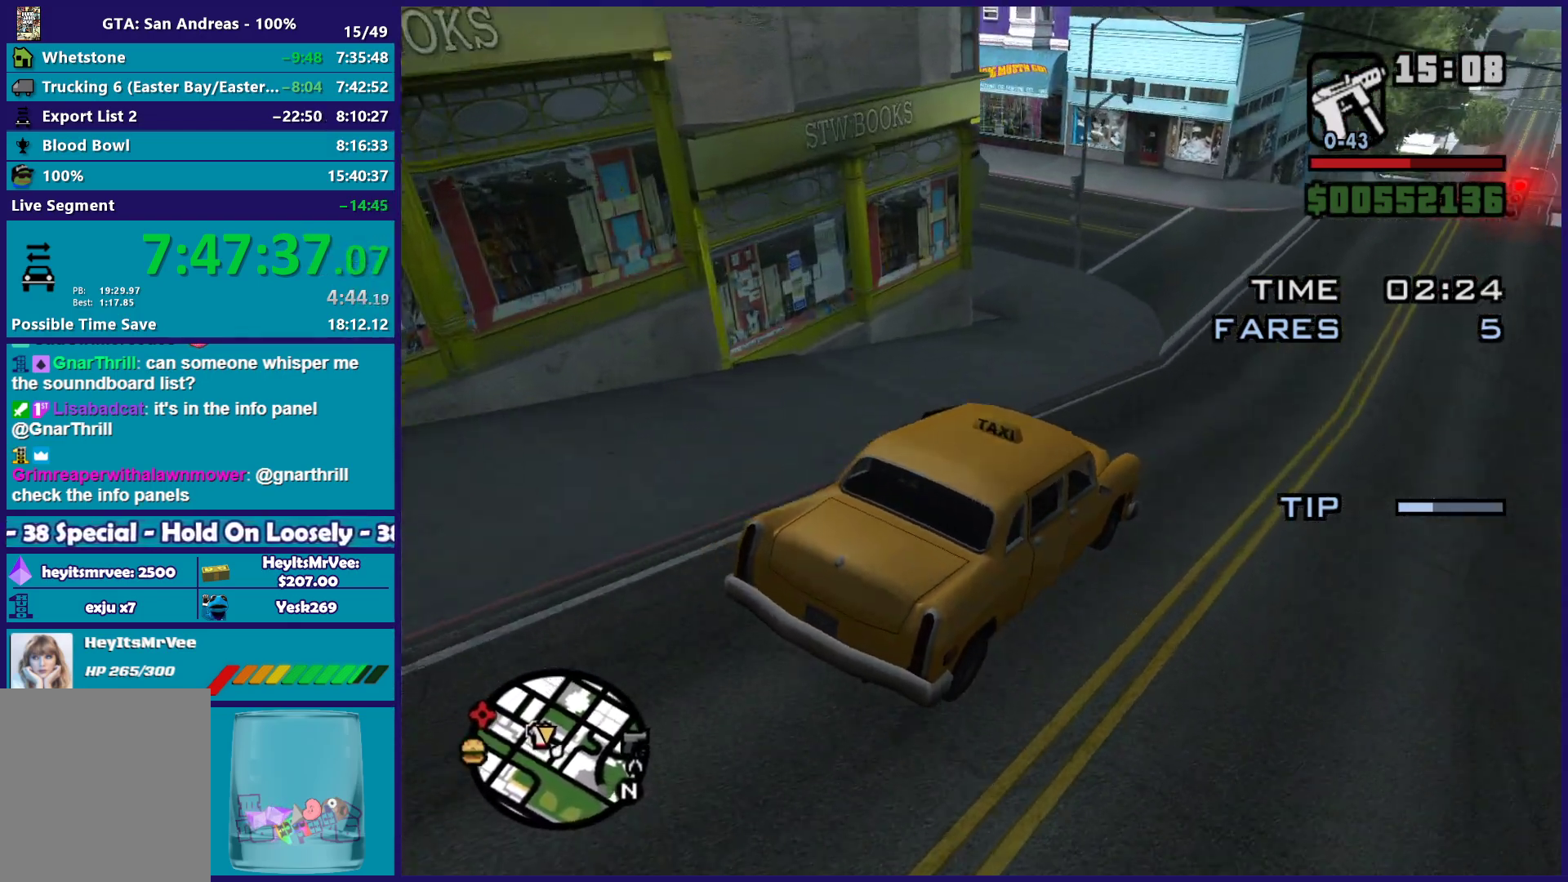
{"buttons": ["A", "L2"], "left_stick": "left", "right_stick": "center", "button_events": [[167, "L2", "down"], [350, "A", "down"]]}
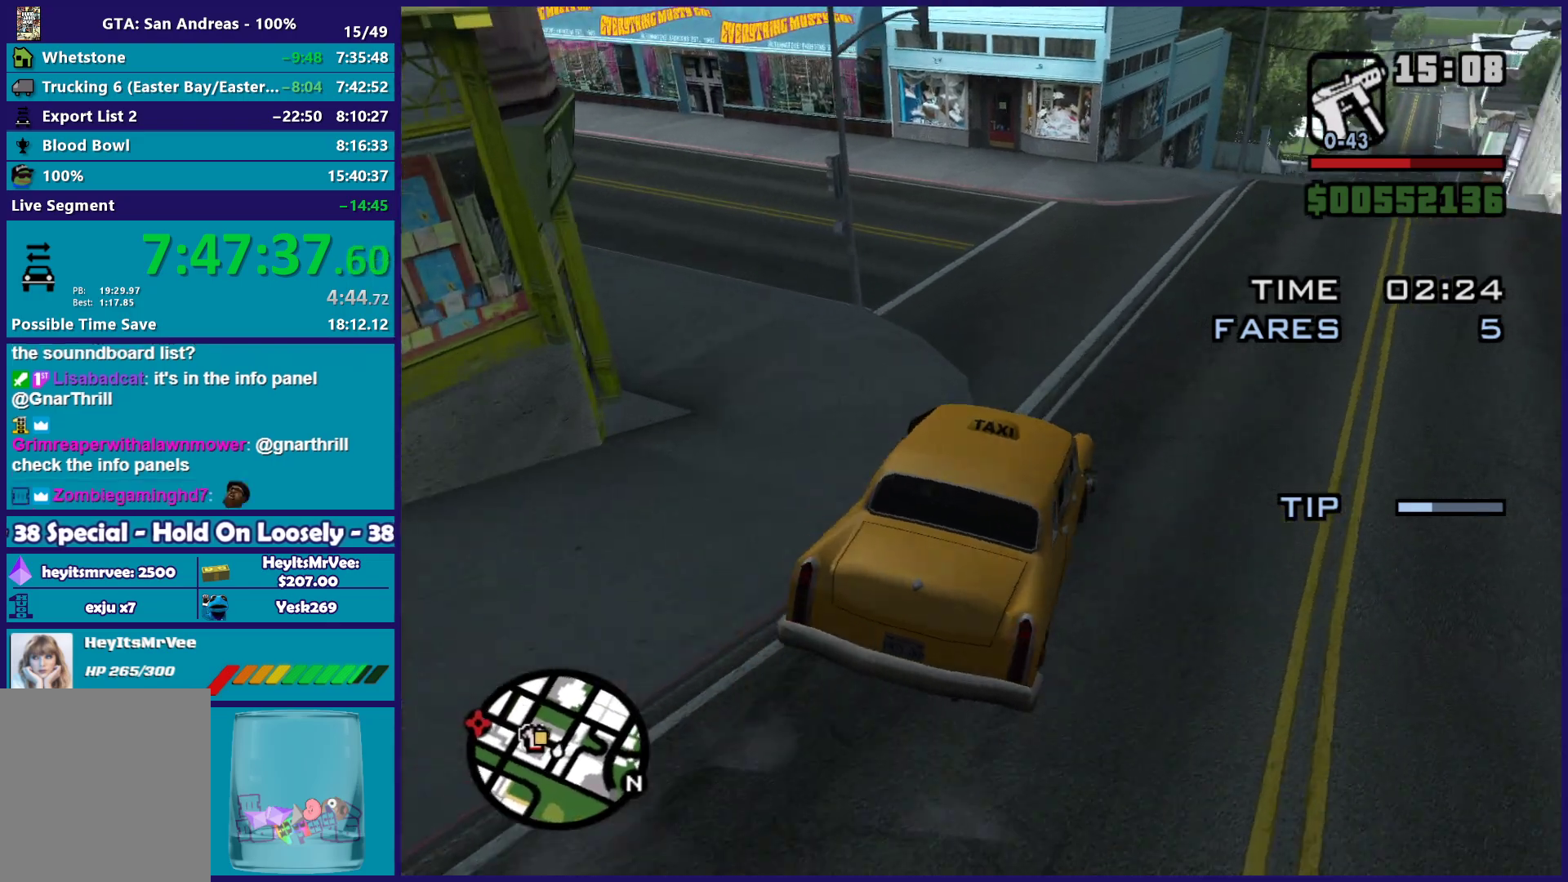
{"buttons": [], "left_stick": "left", "right_stick": "down-left", "button_events": [[17, "A", "up"], [67, "L2", "up"]]}
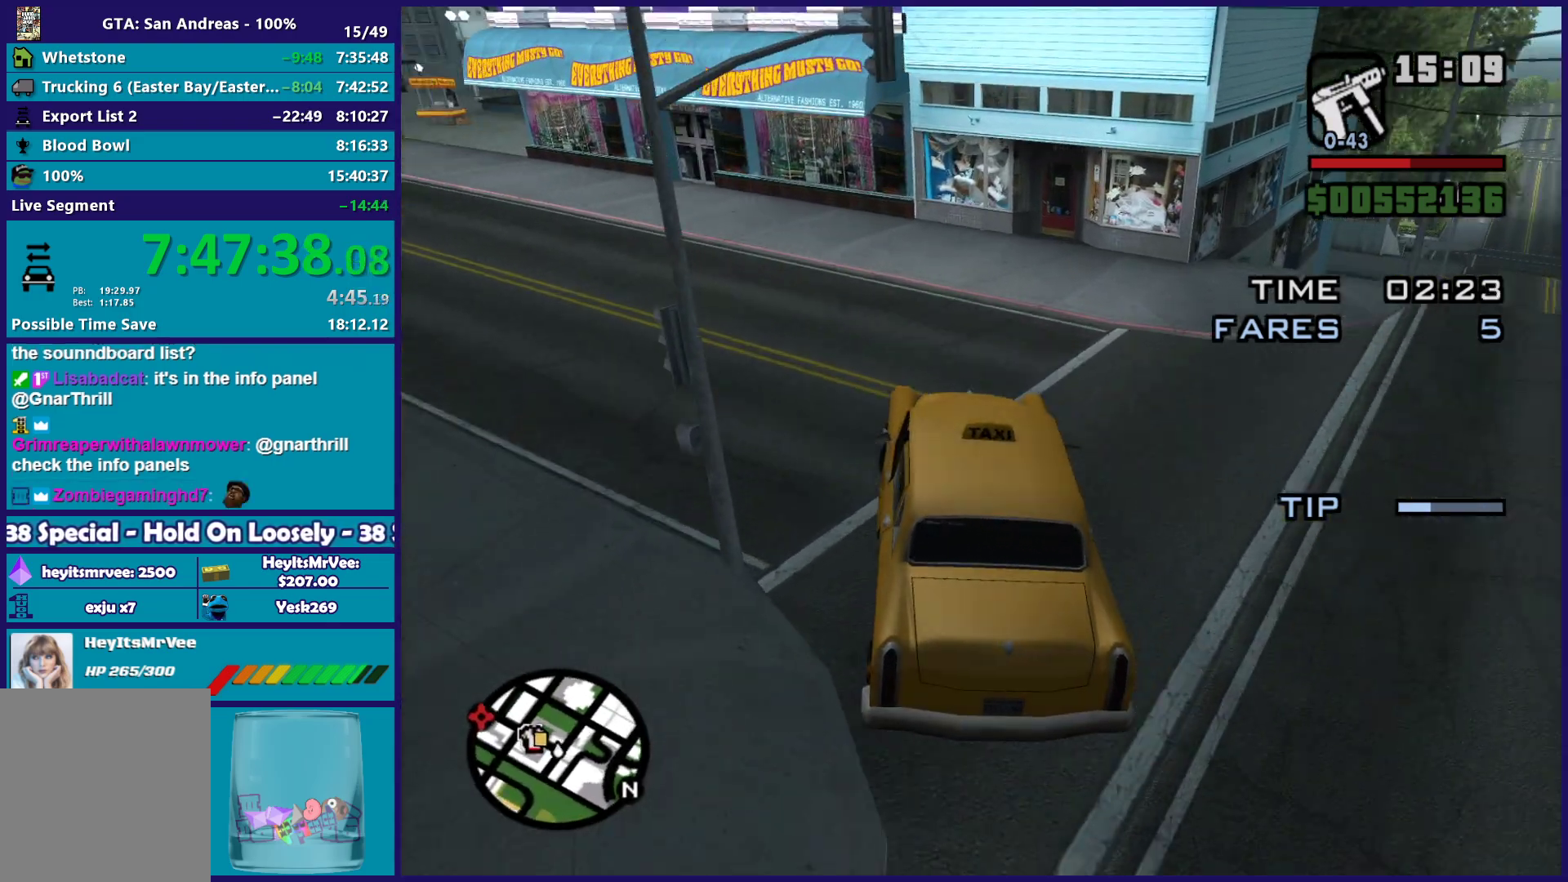
{"buttons": ["R2"], "left_stick": "right", "right_stick": "down-left", "button_events": [[117, "R2", "down"]]}
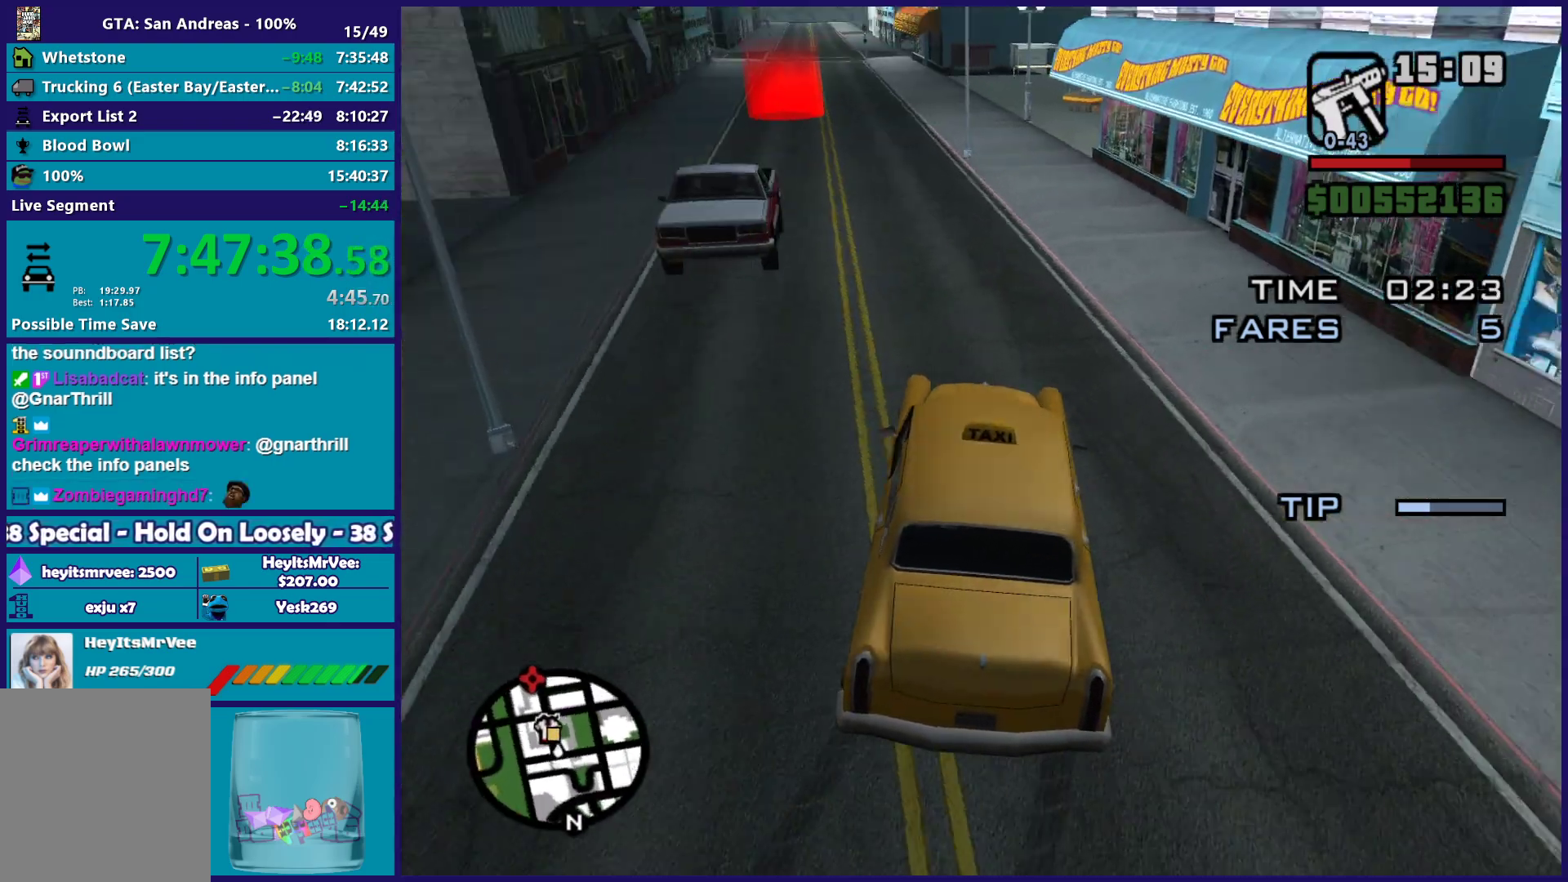
{"buttons": ["R2"], "left_stick": "center", "right_stick": "down-left", "button_events": []}
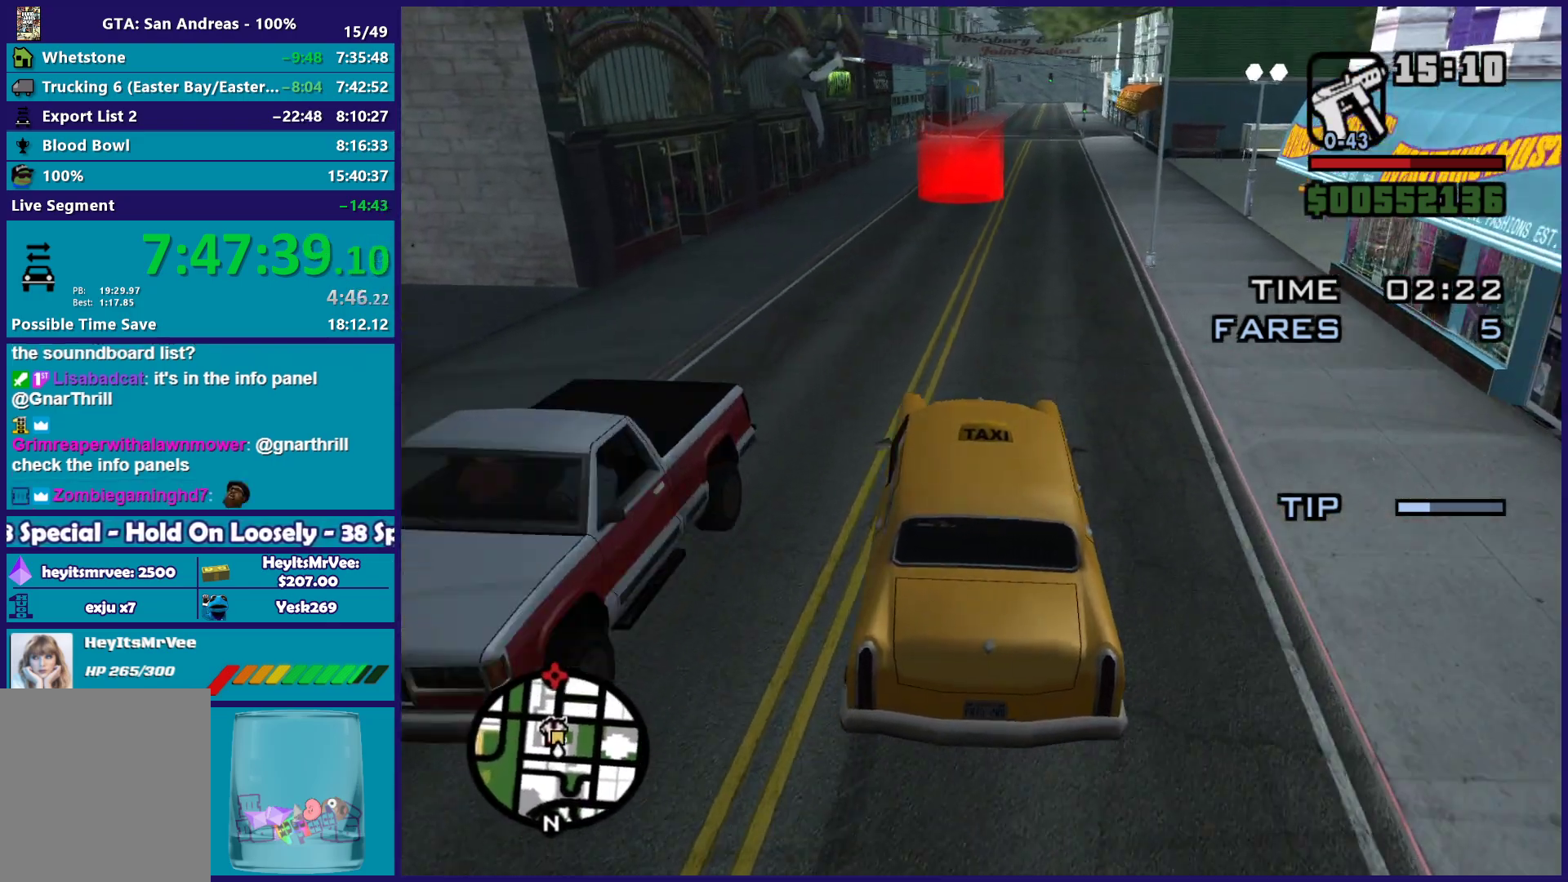
{"buttons": ["R2"], "left_stick": "center", "right_stick": "down", "button_events": []}
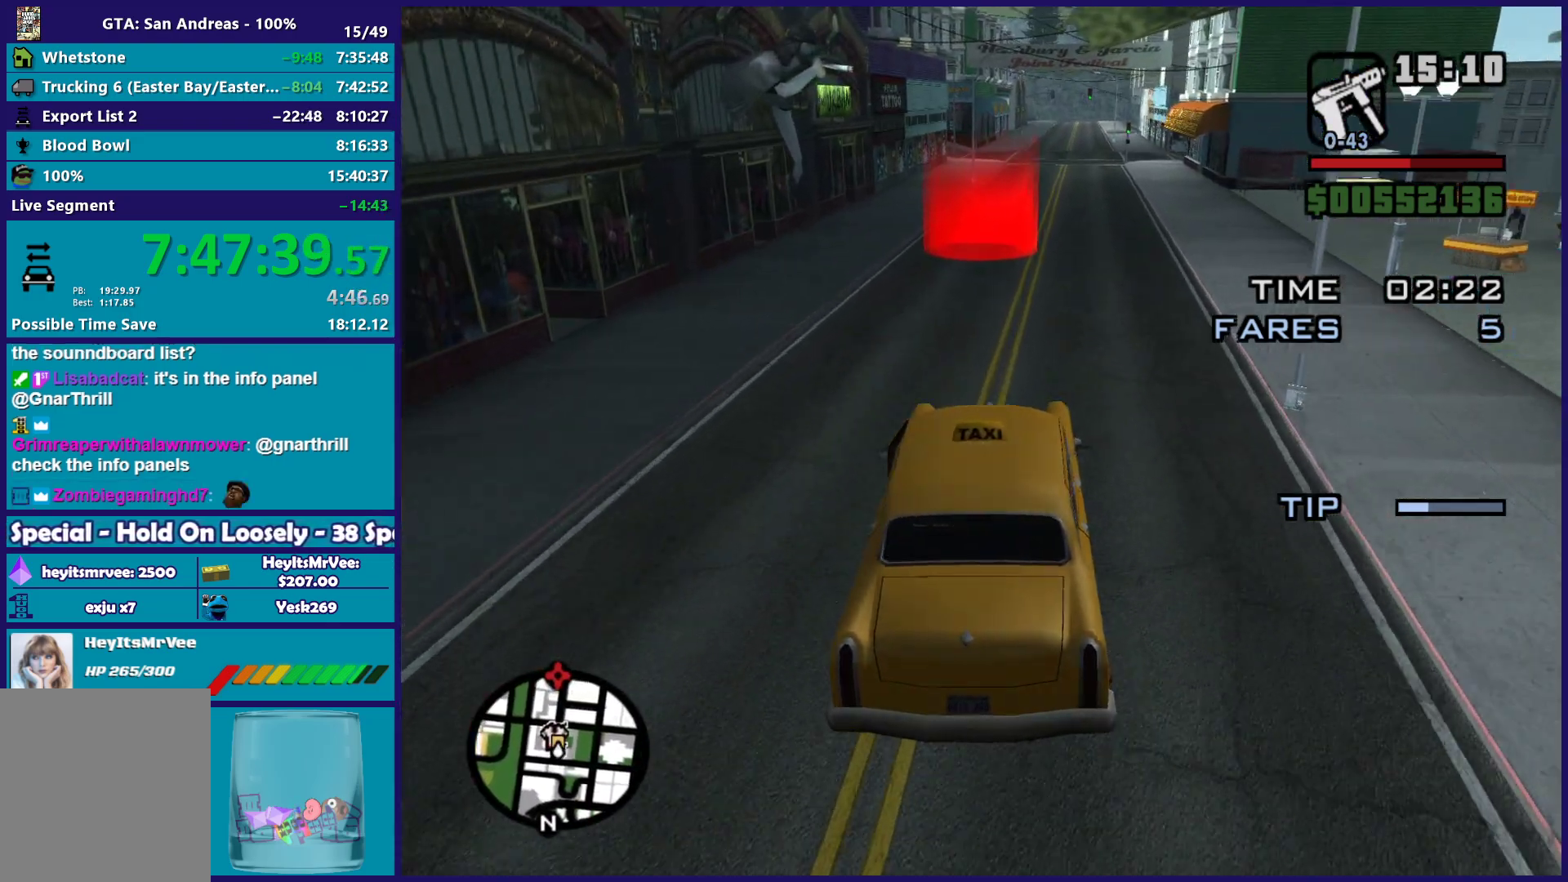
{"buttons": ["R2"], "left_stick": "down-right", "right_stick": "down-right", "button_events": []}
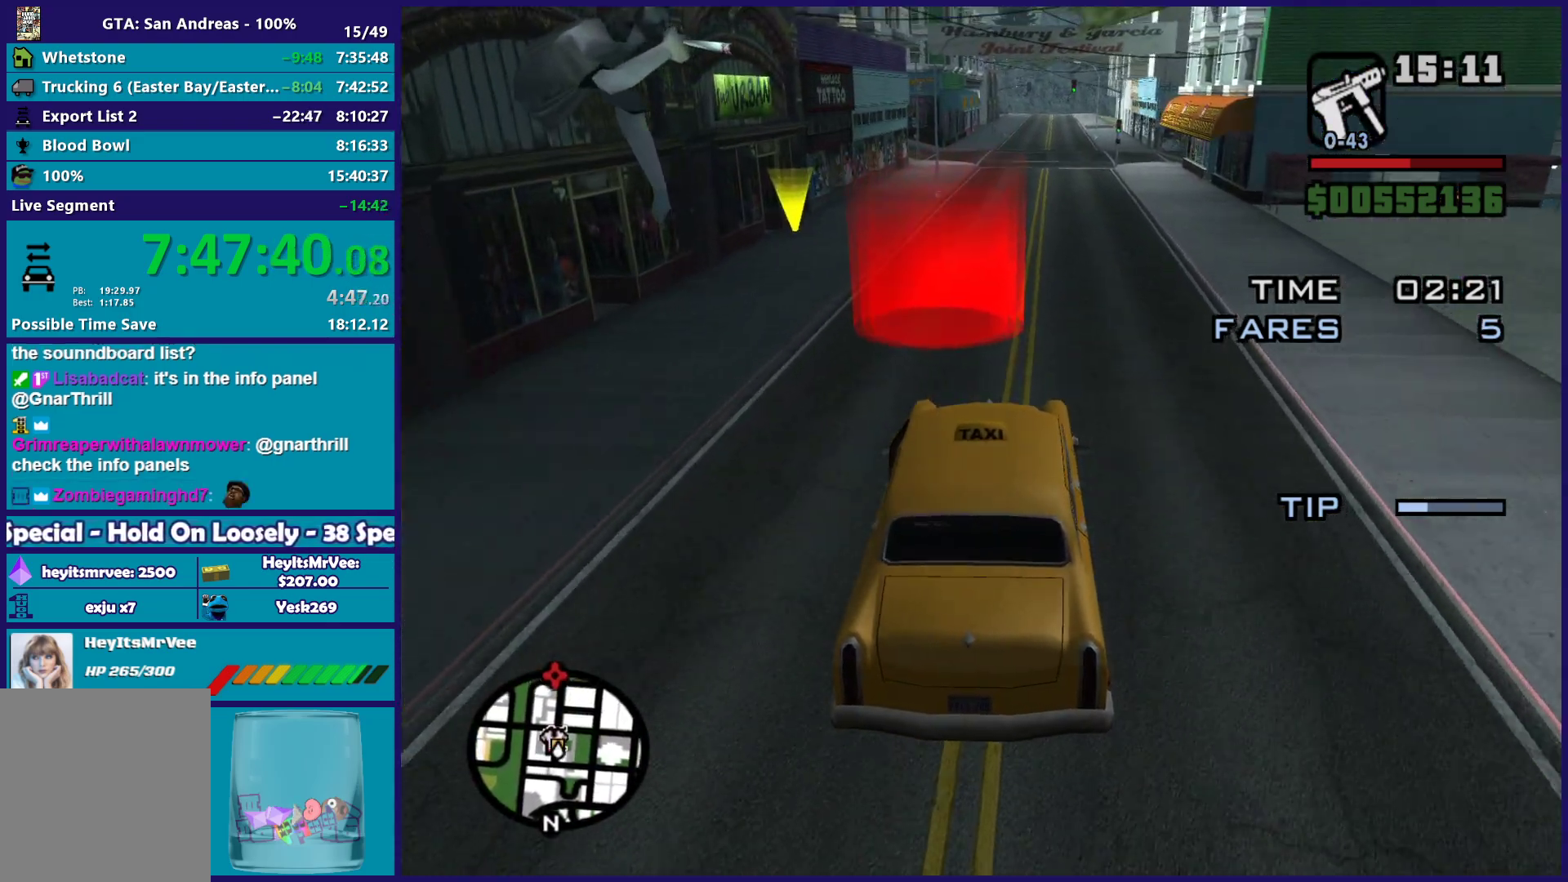
{"buttons": [], "left_stick": "center", "right_stick": "center", "button_events": [[417, "R2", "up"]]}
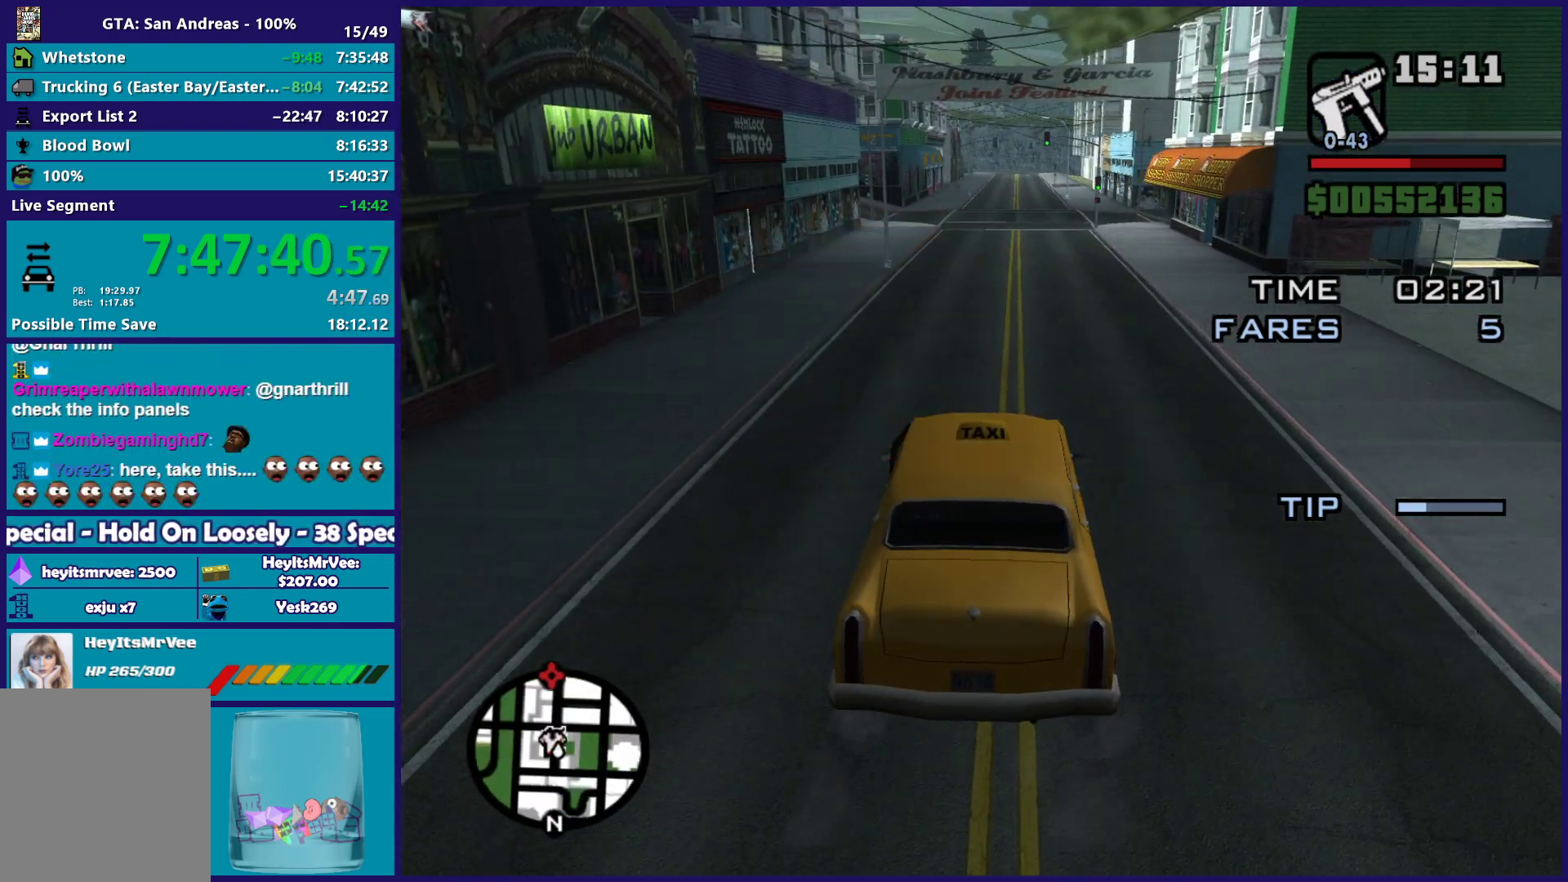
{"buttons": ["A"], "left_stick": "center", "right_stick": "center", "button_events": [[117, "A", "down"], [250, "A", "up"], [333, "A", "down"], [433, "A", "up"], [500, "A", "down"]]}
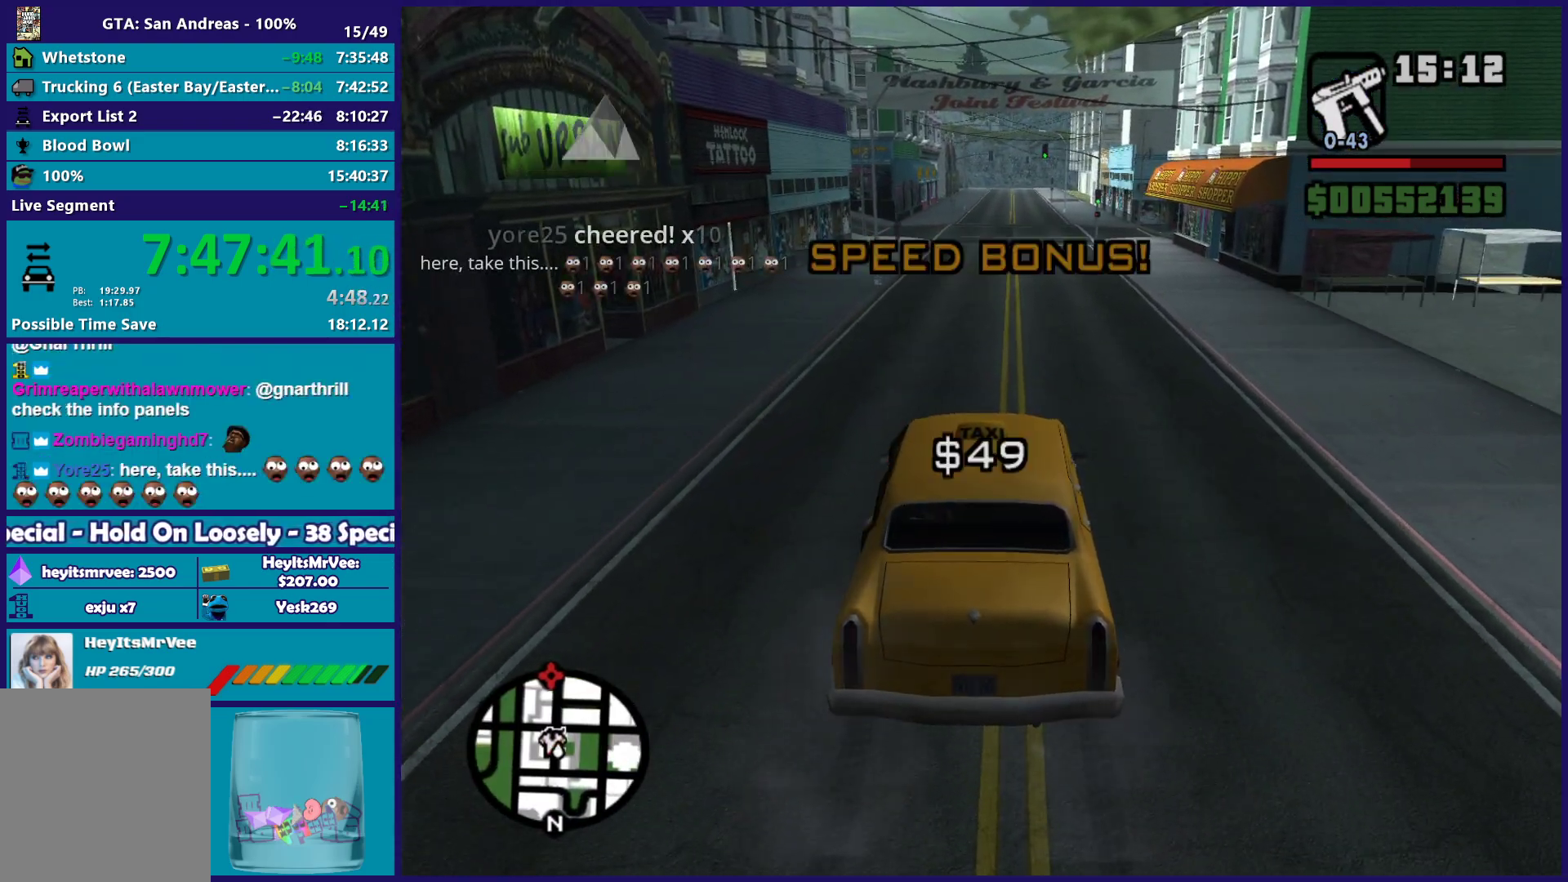
{"buttons": [], "left_stick": "center", "right_stick": "center", "button_events": [[117, "A", "up"], [200, "A", "down"], [300, "A", "up"], [383, "A", "down"], [483, "A", "up"]]}
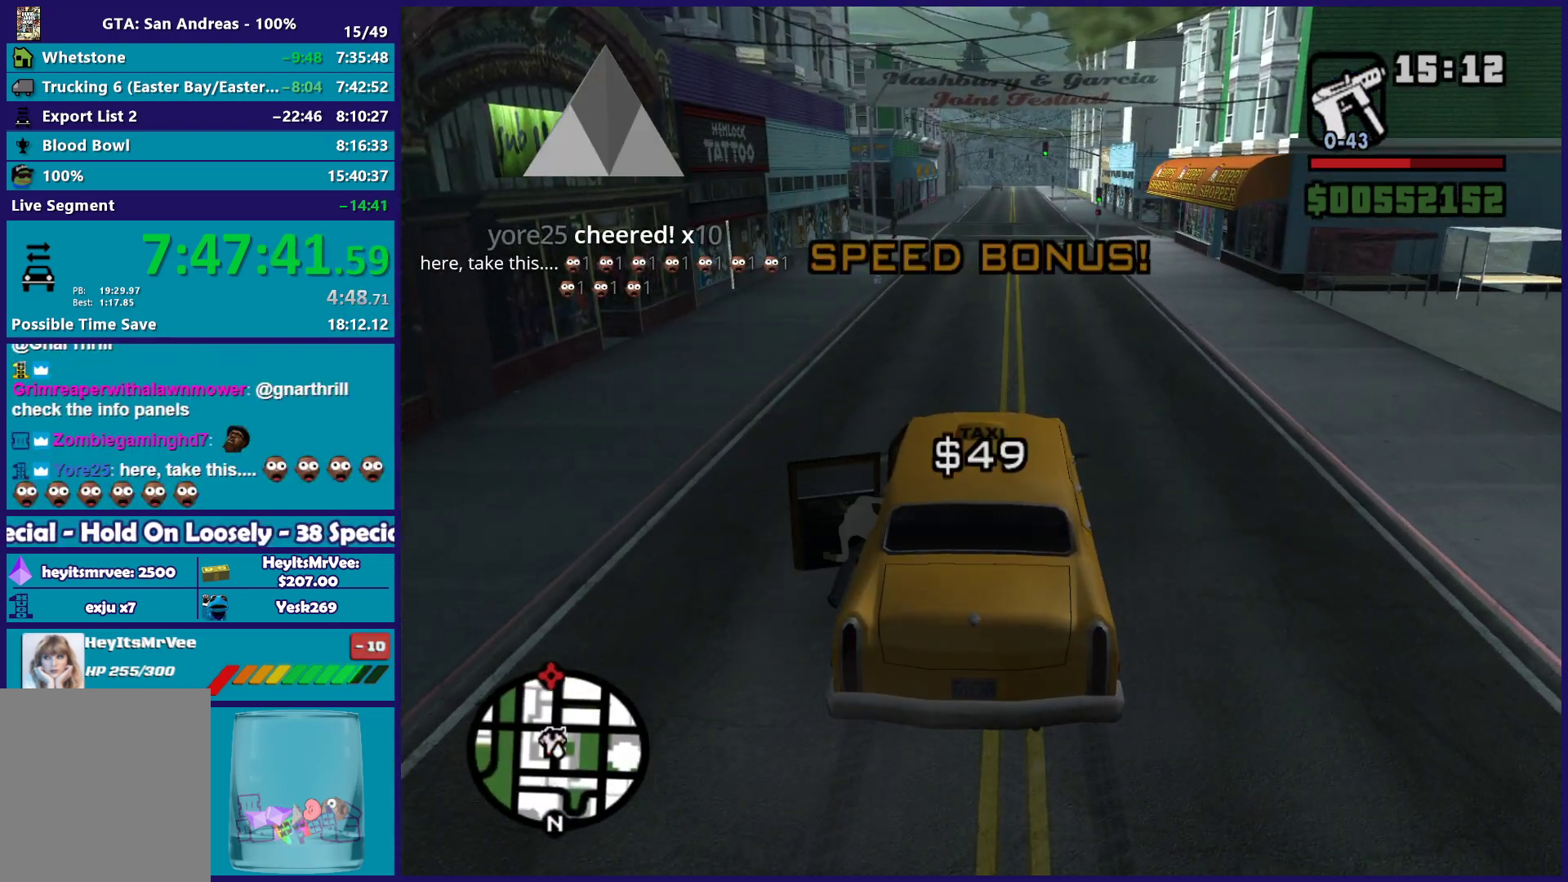
{"buttons": ["A"], "left_stick": "center", "right_stick": "center", "button_events": [[67, "A", "down"], [167, "A", "up"], [267, "A", "down"], [367, "A", "up"], [467, "A", "down"]]}